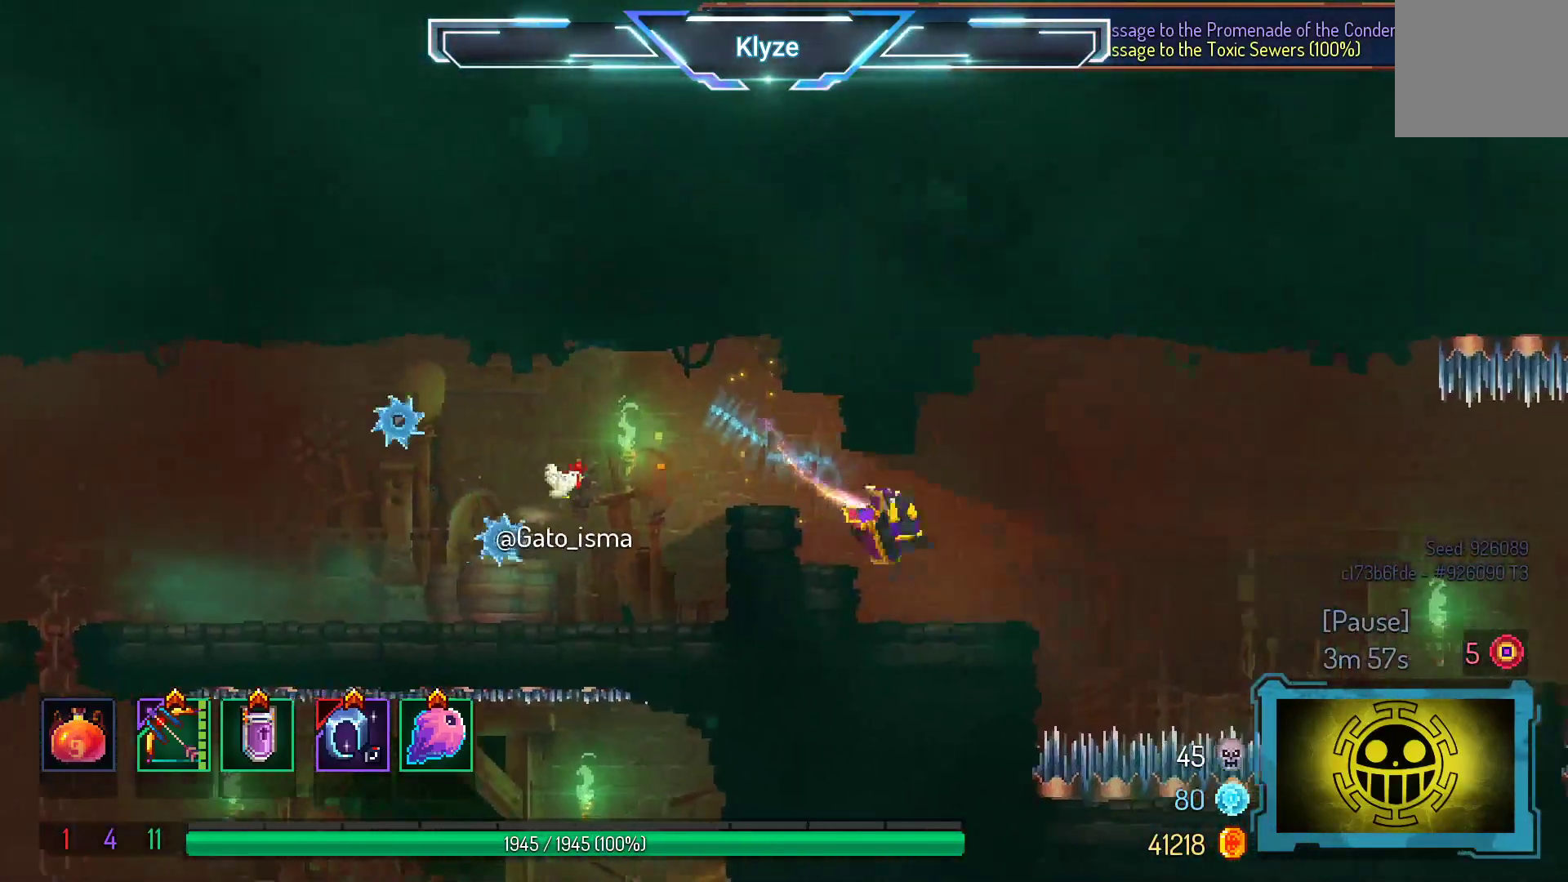
Gameplay with a controller (Xbox layout); each line is a JSON object with the inputs held at the frame after it. "events" lists button and stick changes between this image and that frame as [ms after this image, input, new state], when the widget could be followed in between. Not read: L3 R3 left_stick.
{"buttons": [], "right_stick": "center", "events": [[100, "DPAD_RIGHT", "up"], [217, "A", "down"], [383, "A", "up"], [383, "right_stick", "down-left"], [433, "right_stick", "center"]]}
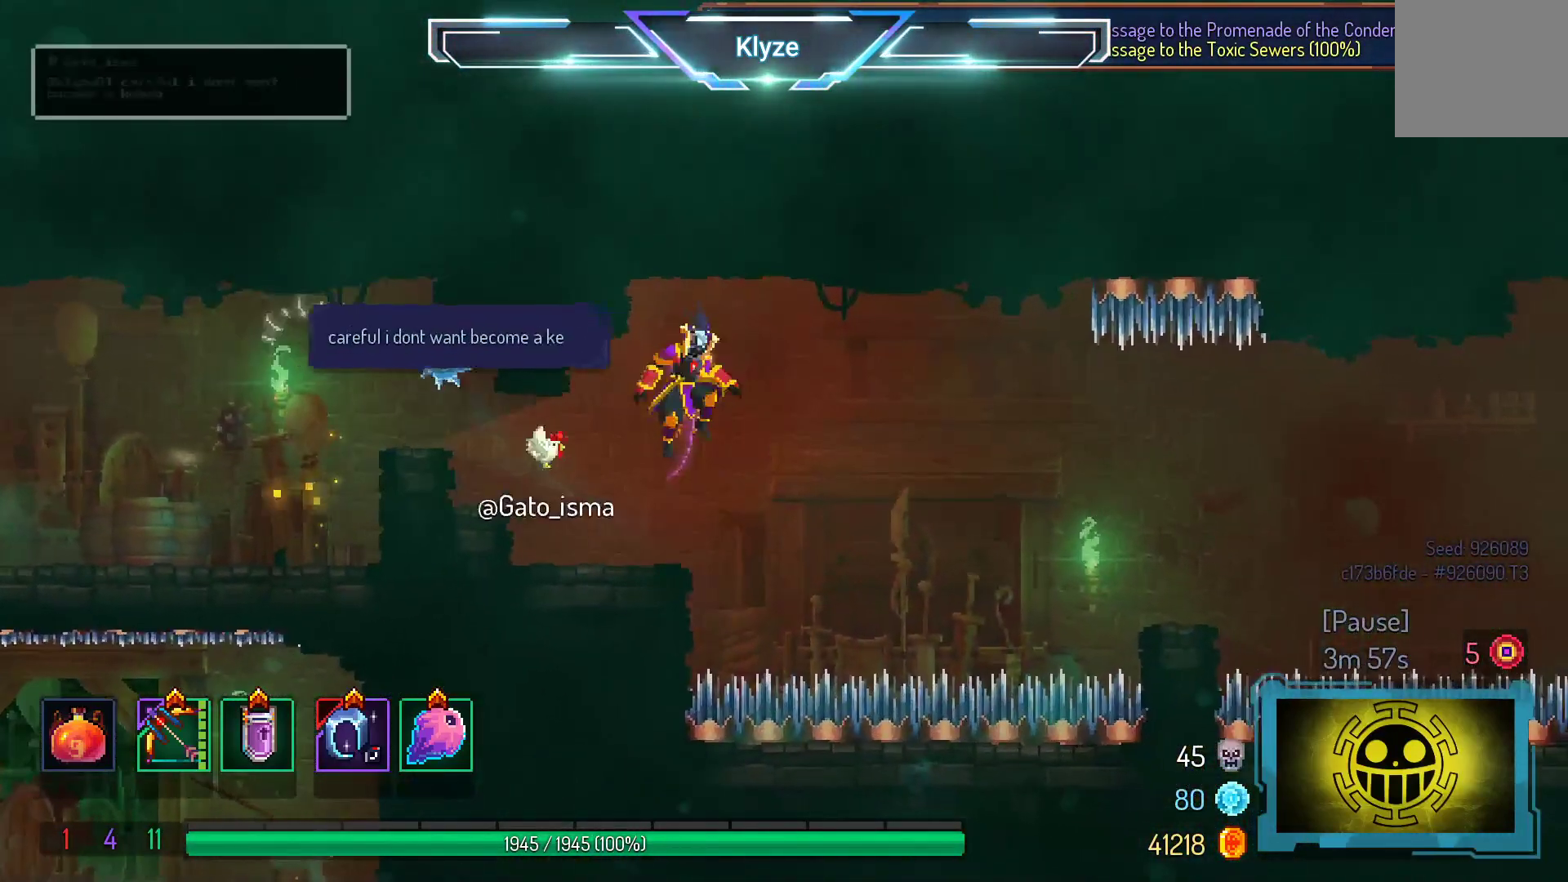
{"buttons": [], "right_stick": "center", "events": [[33, "DPAD_LEFT", "down"], [133, "DPAD_LEFT", "up"]]}
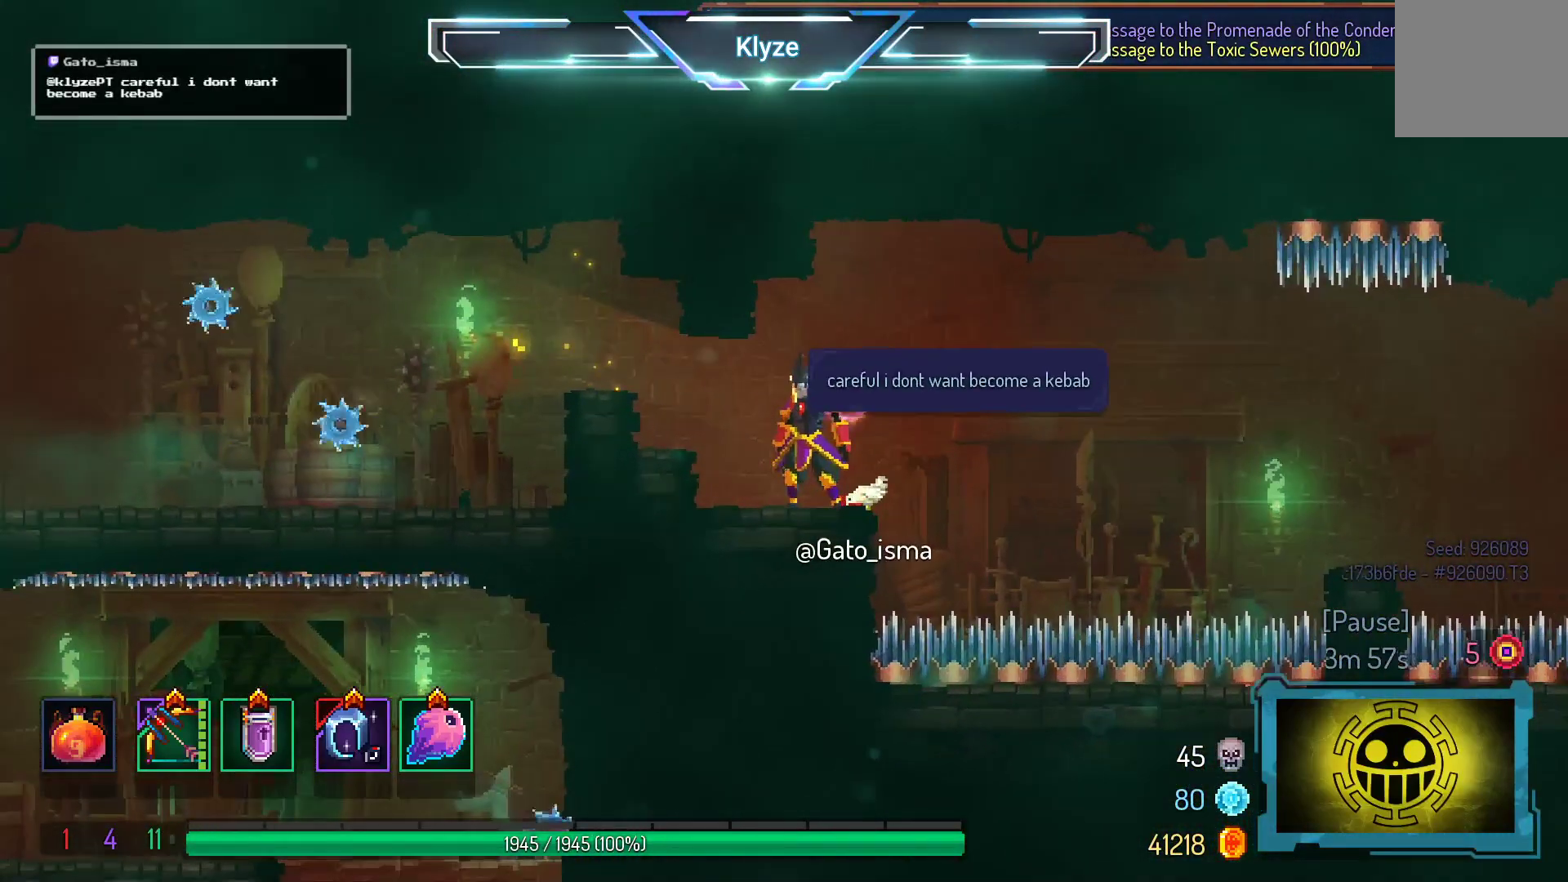
{"buttons": [], "right_stick": "center", "events": []}
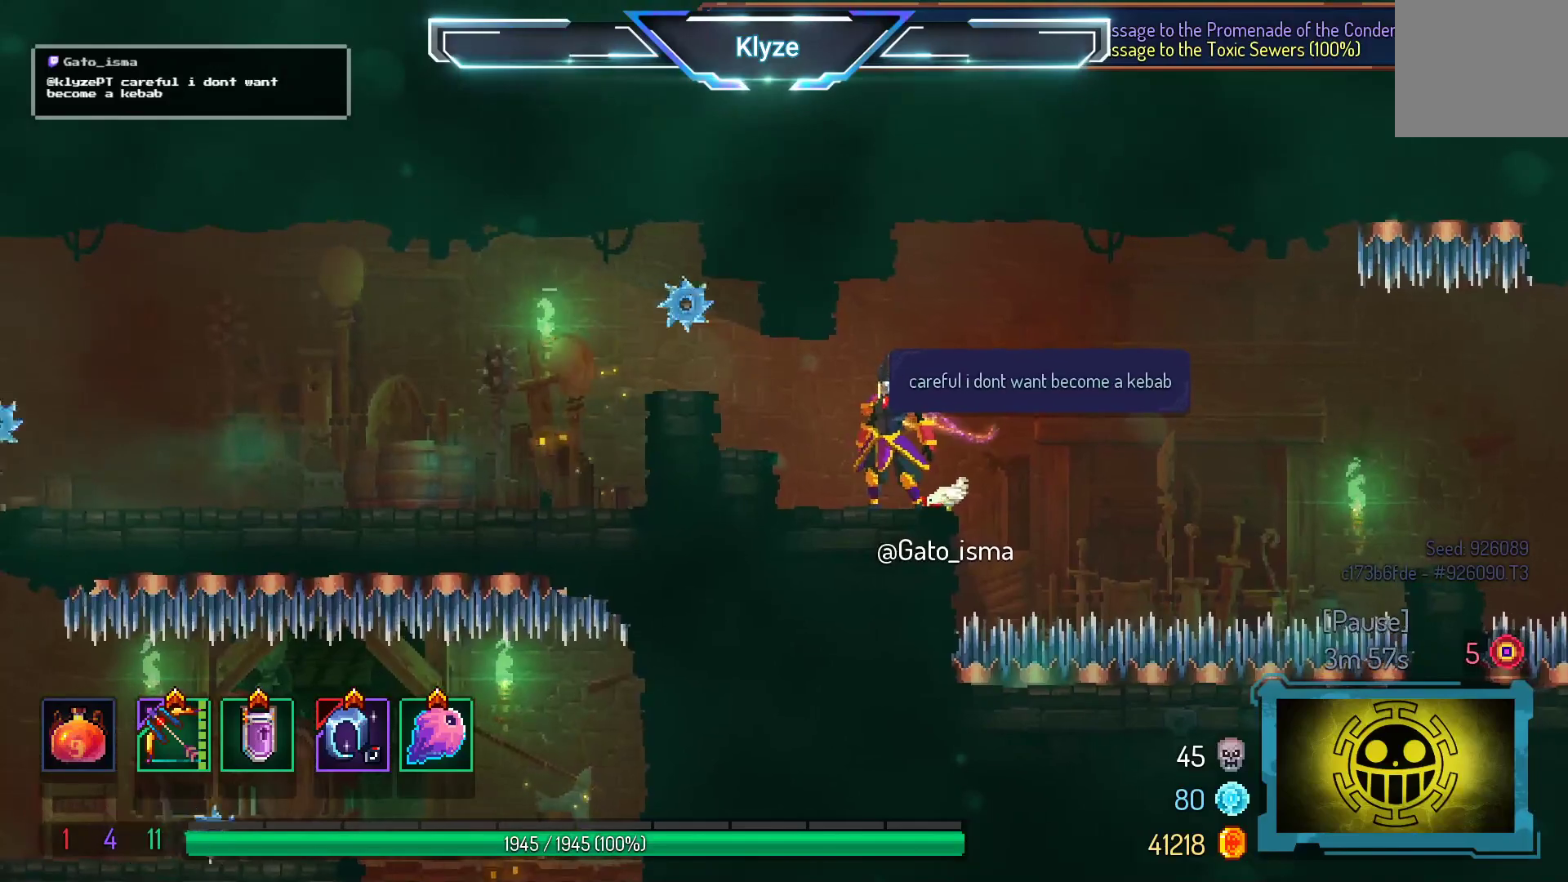
{"buttons": ["DPAD_RIGHT"], "right_stick": "center", "events": [[417, "DPAD_RIGHT", "down"]]}
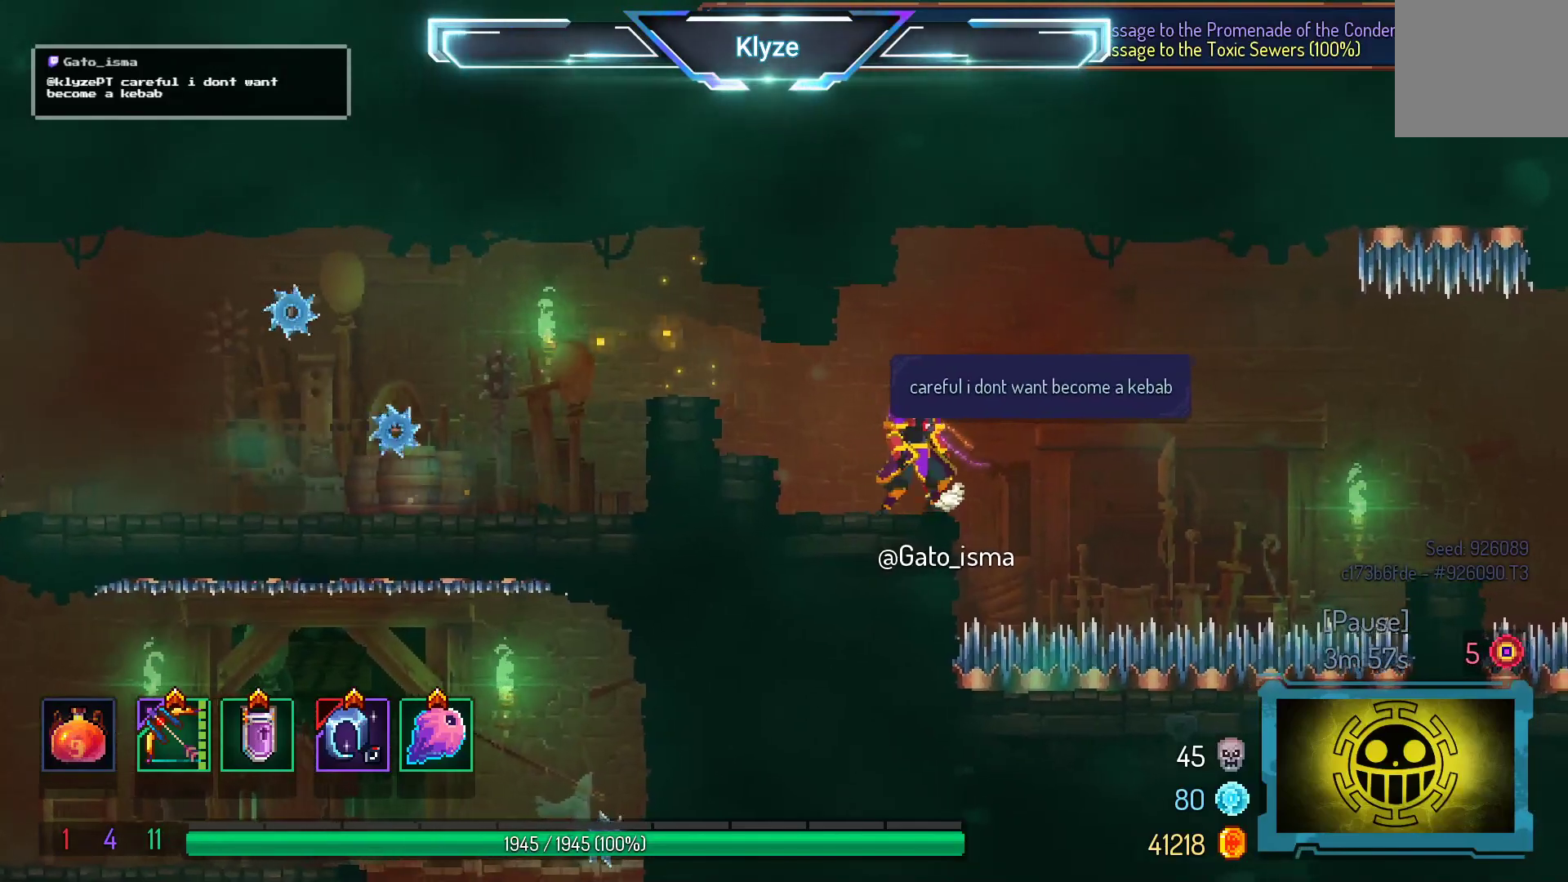
{"buttons": ["DPAD_RIGHT"], "right_stick": "center", "events": [[17, "A", "down"], [150, "A", "up"]]}
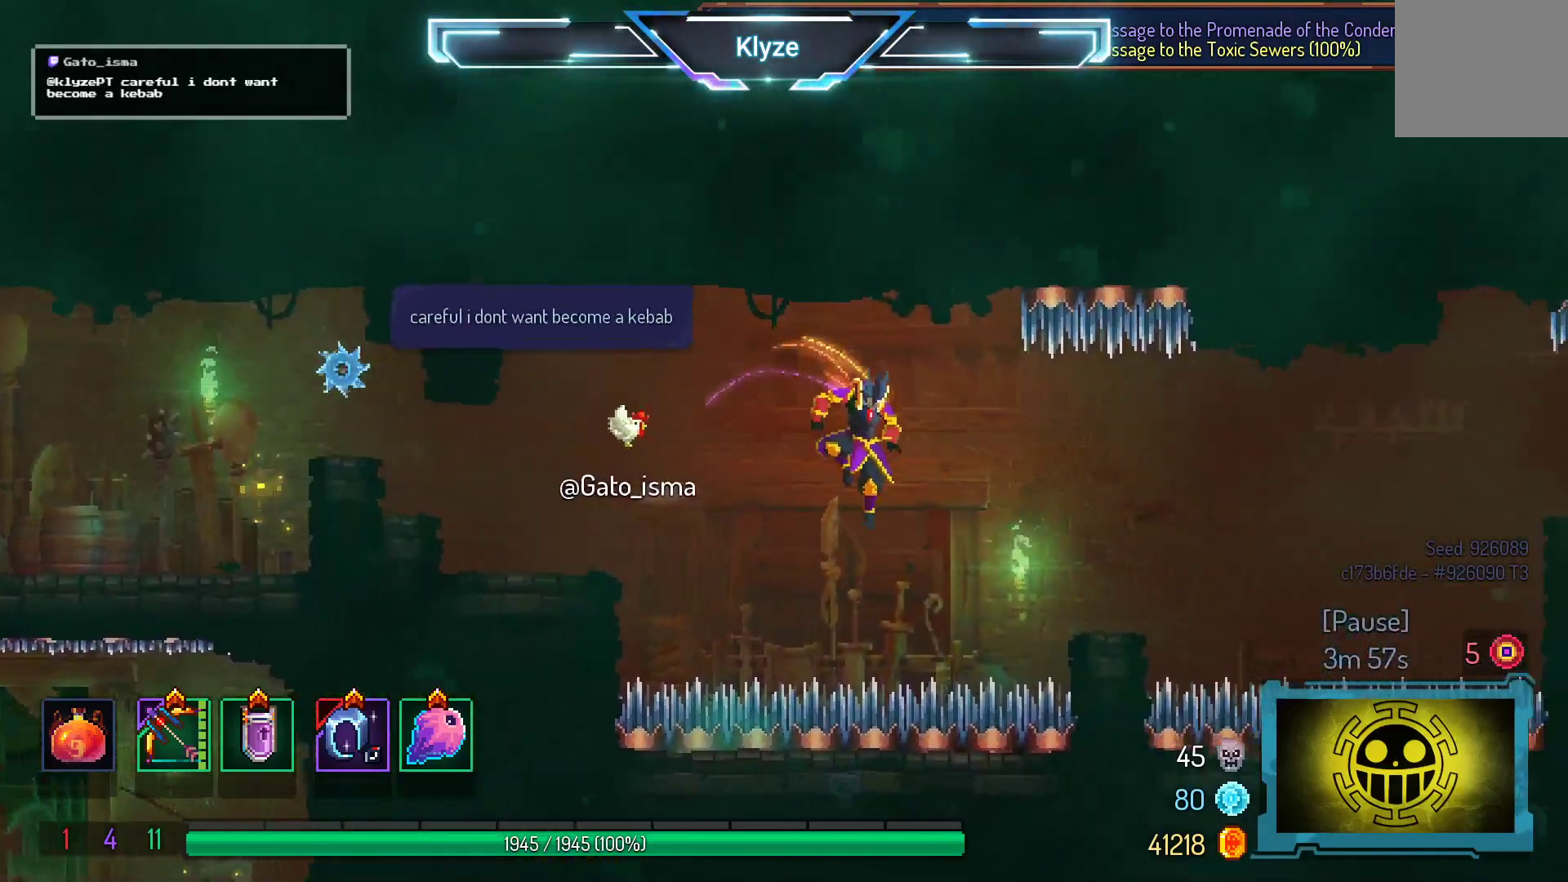
{"buttons": [], "right_stick": "center", "events": [[167, "A", "down"], [217, "DPAD_RIGHT", "up"], [367, "A", "up"], [383, "DPAD_RIGHT", "down"], [500, "DPAD_RIGHT", "up"]]}
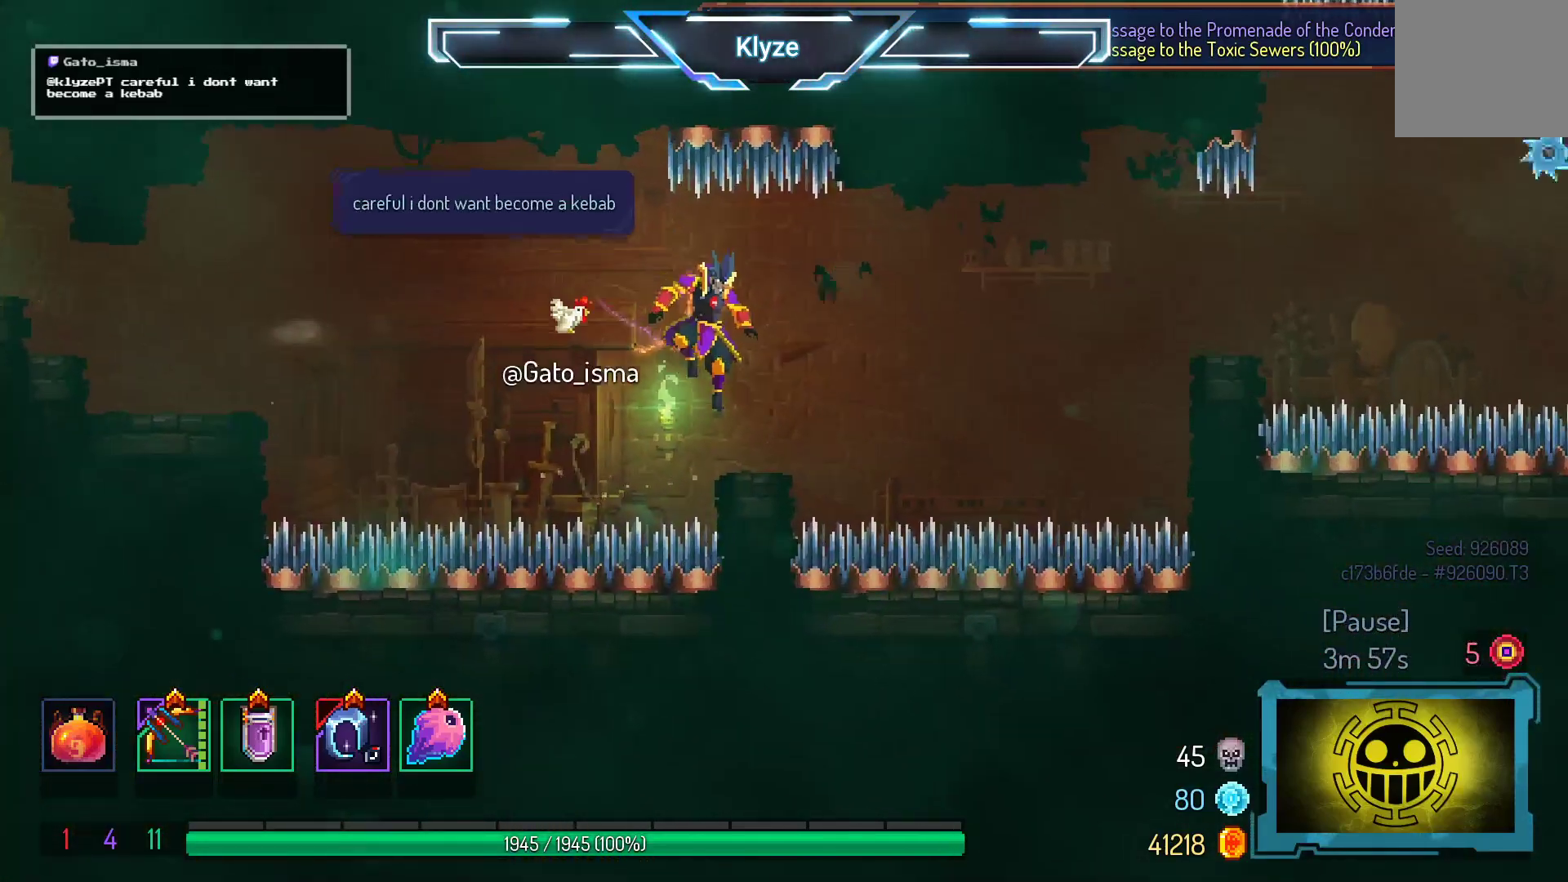
{"buttons": ["DPAD_RIGHT"], "right_stick": "center", "events": [[267, "DPAD_RIGHT", "down"], [350, "A", "down"], [483, "A", "up"]]}
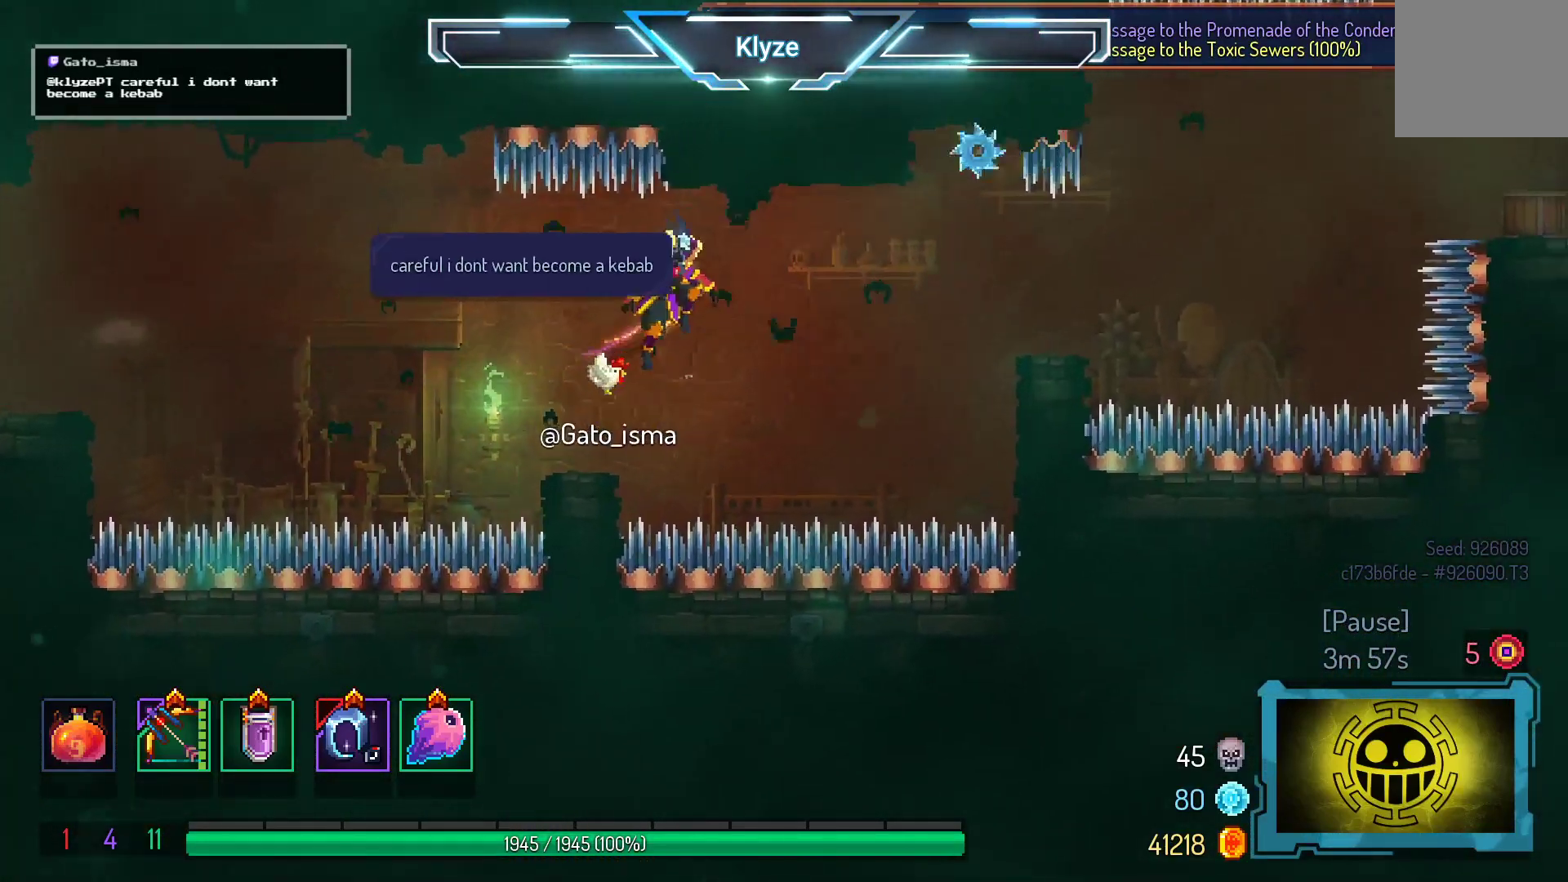
{"buttons": ["A", "DPAD_RIGHT"], "right_stick": "center", "events": [[450, "A", "down"]]}
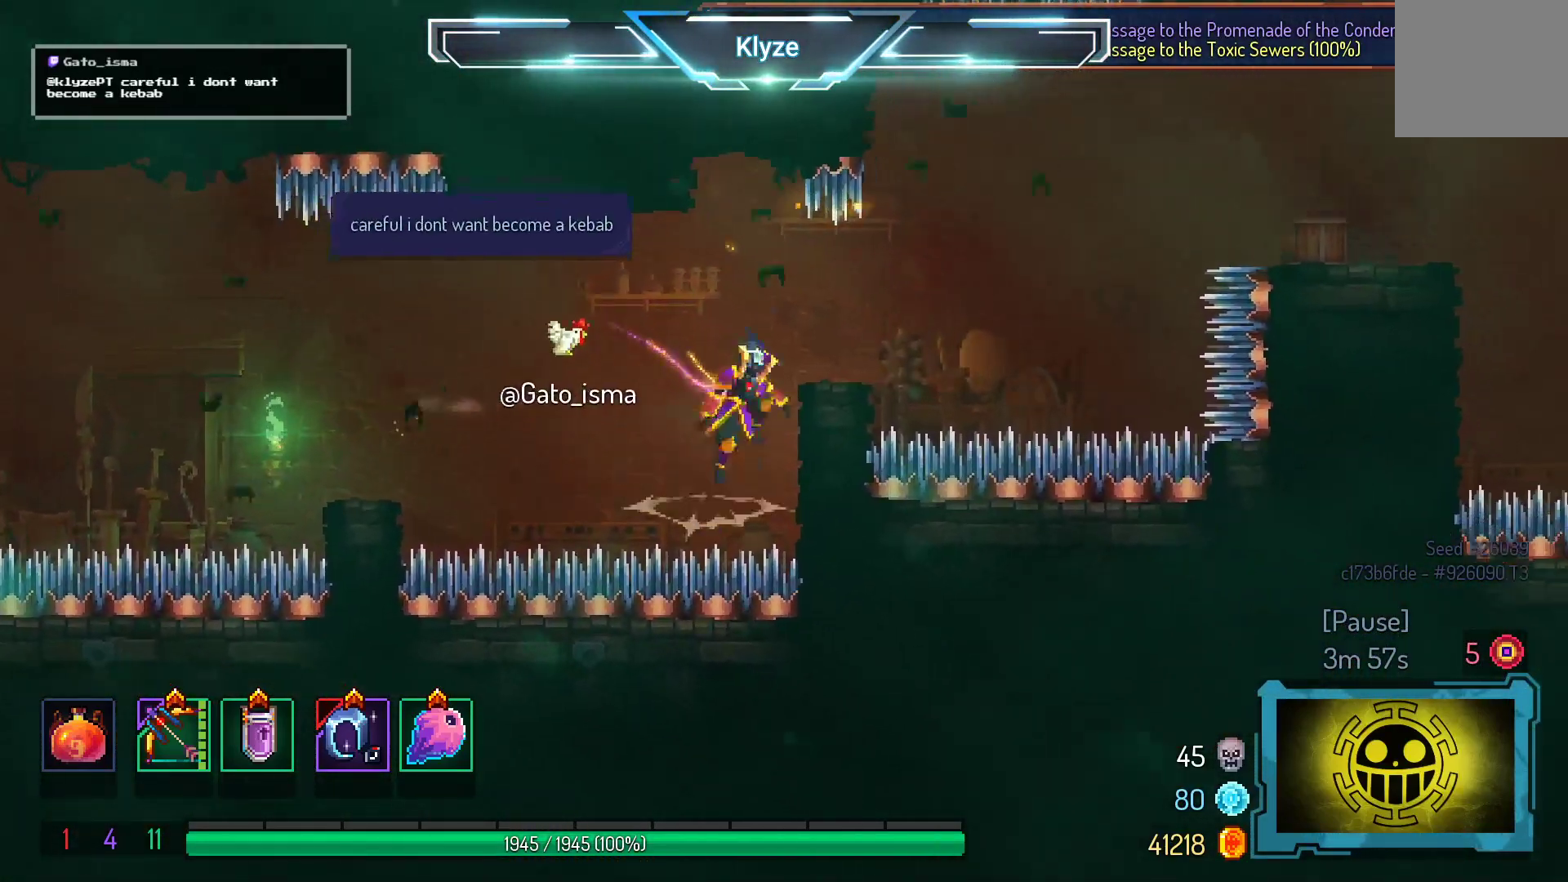
{"buttons": [], "right_stick": "center", "events": [[100, "A", "up"], [233, "DPAD_RIGHT", "up"]]}
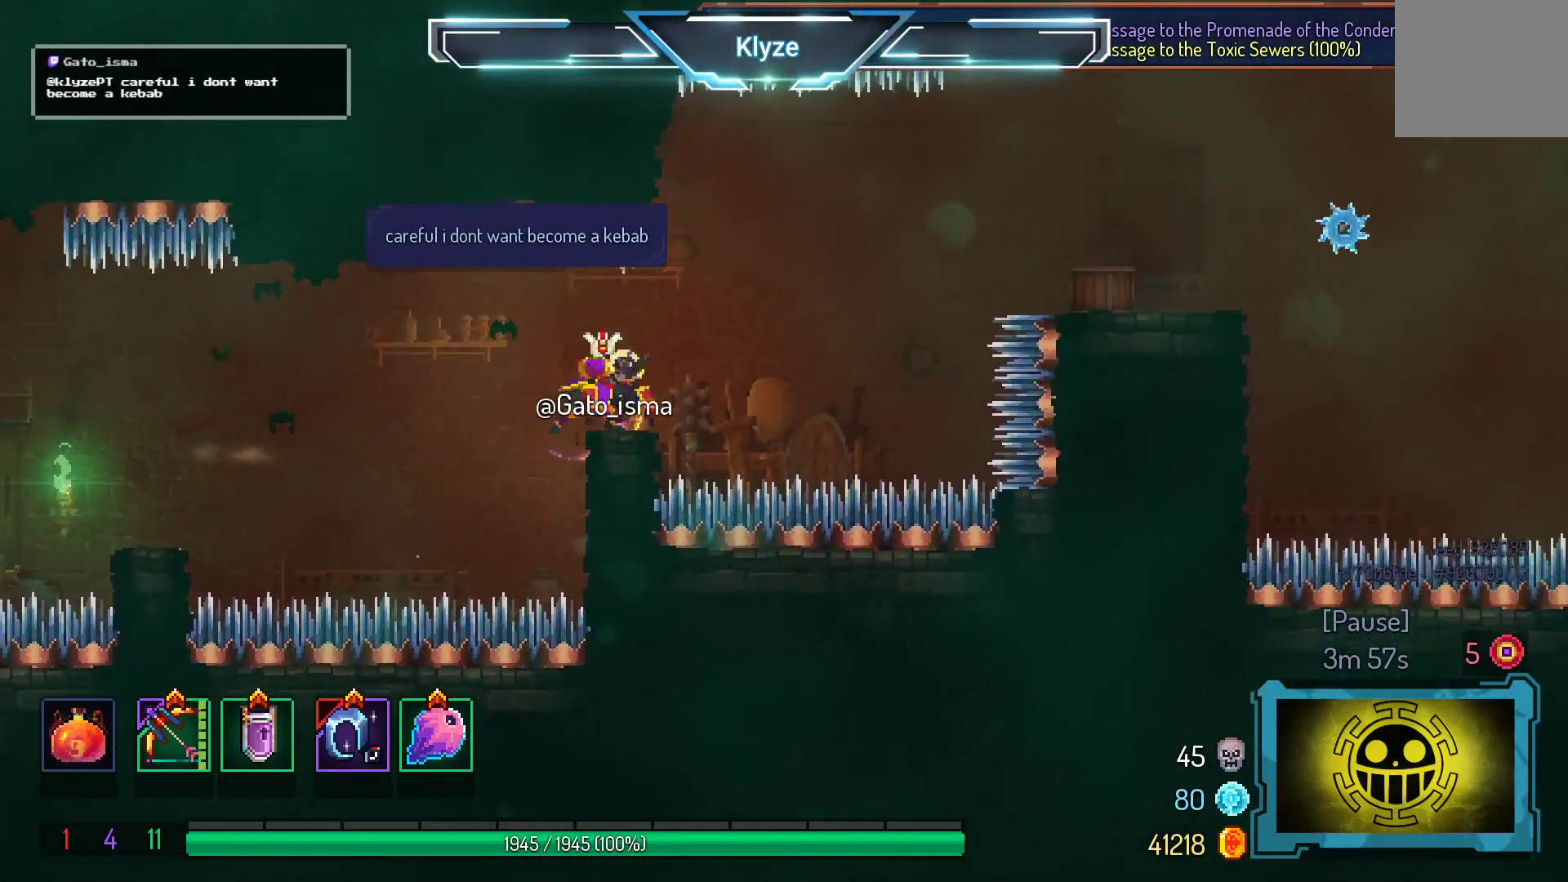
{"buttons": [], "right_stick": "center", "events": []}
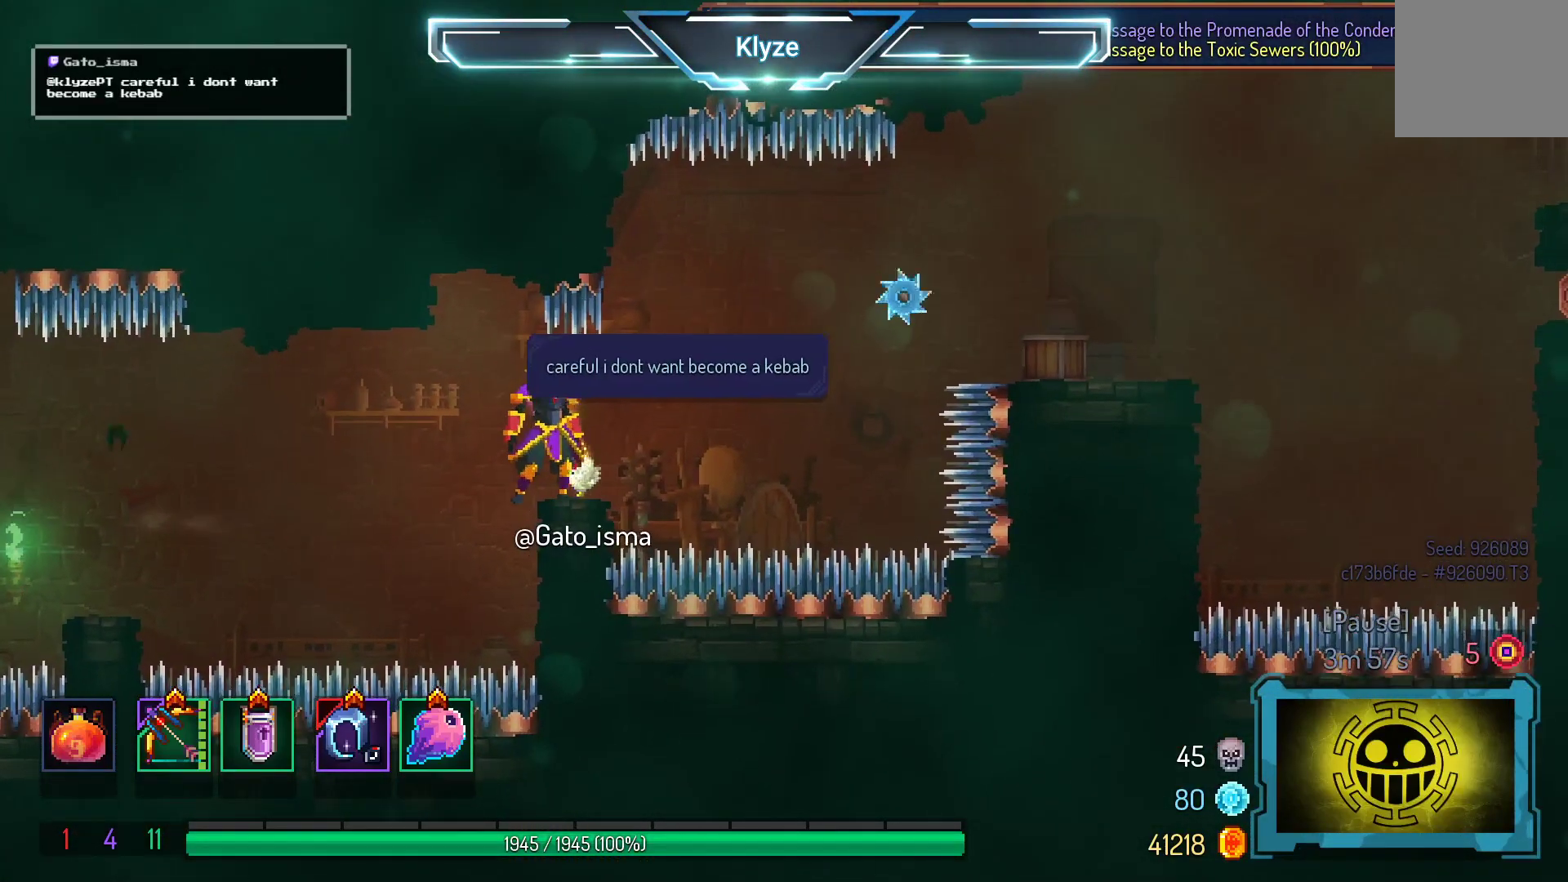
{"buttons": ["A", "DPAD_RIGHT"], "right_stick": "center", "events": [[217, "DPAD_RIGHT", "down"], [400, "A", "down"]]}
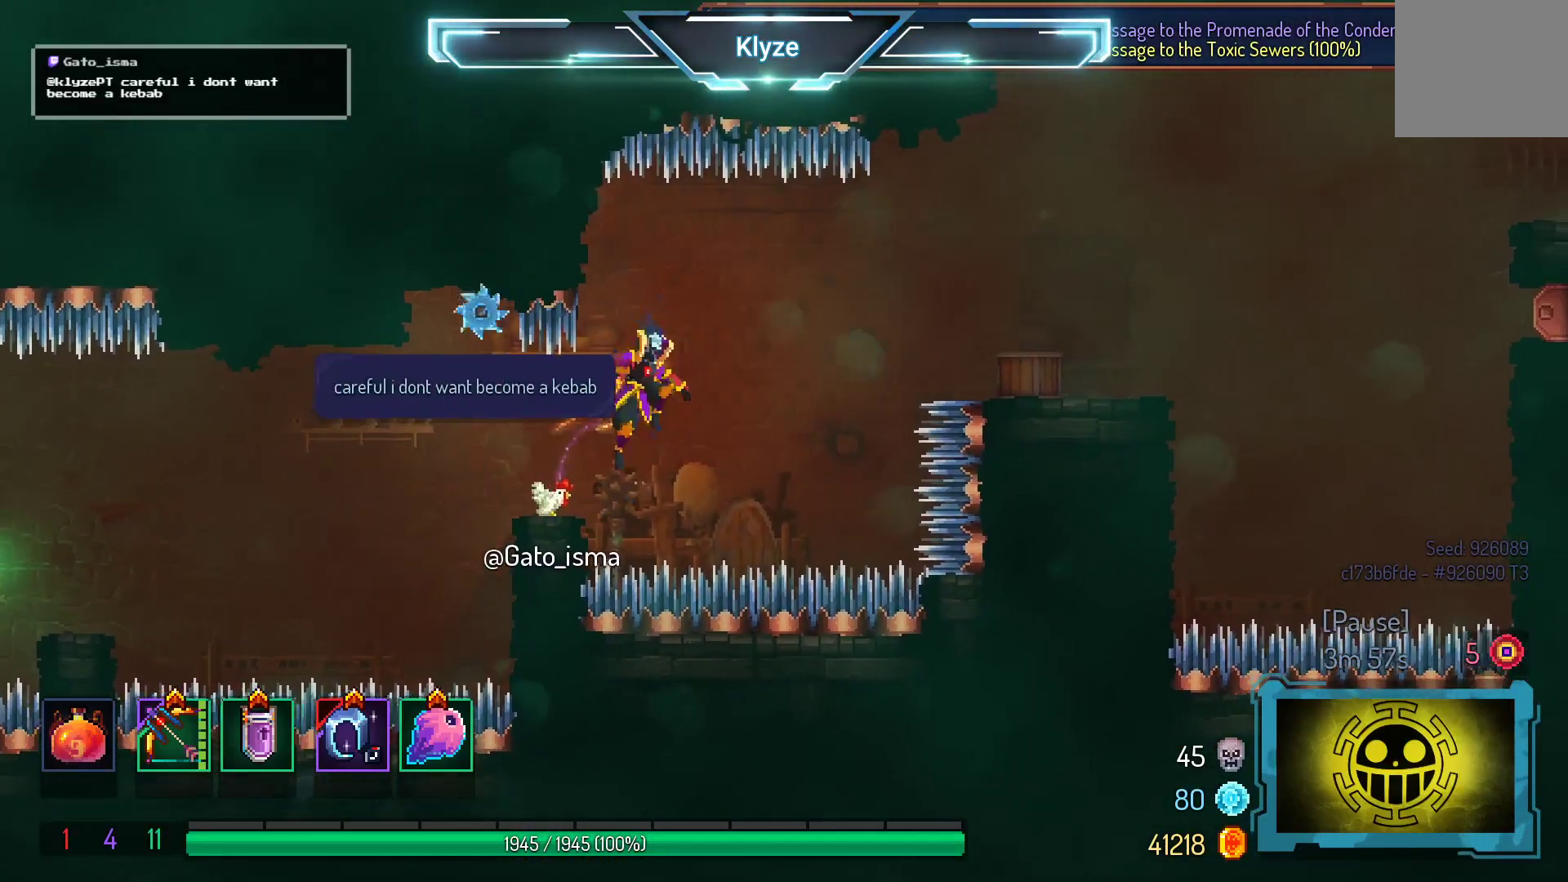
{"buttons": ["DPAD_RIGHT"], "right_stick": "center", "events": [[83, "A", "up"], [283, "A", "down"], [483, "A", "up"]]}
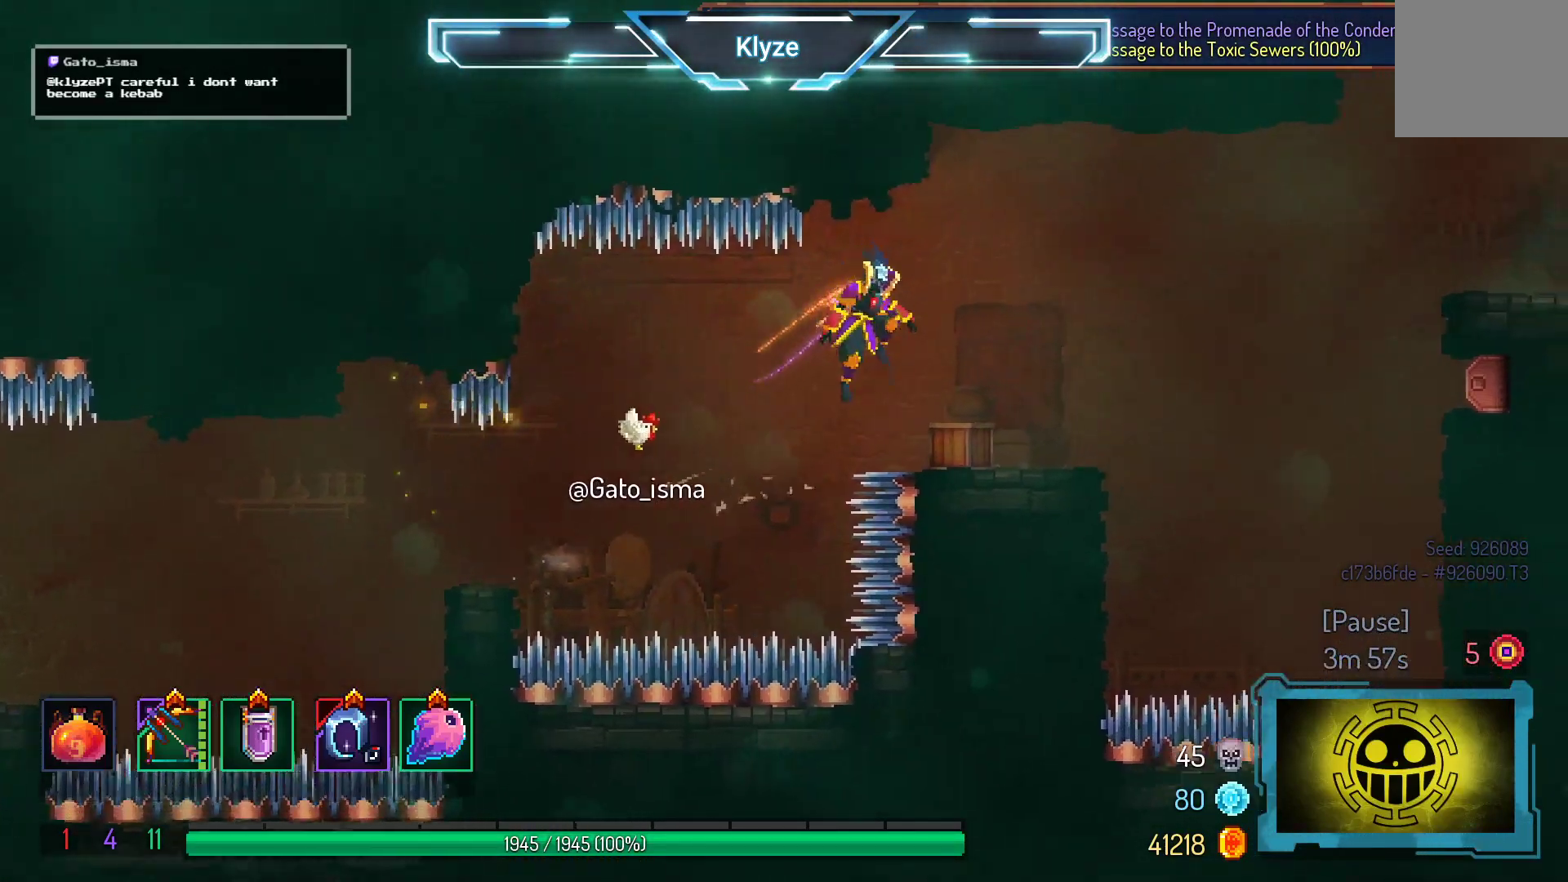
{"buttons": [], "right_stick": "center", "events": [[233, "DPAD_RIGHT", "up"]]}
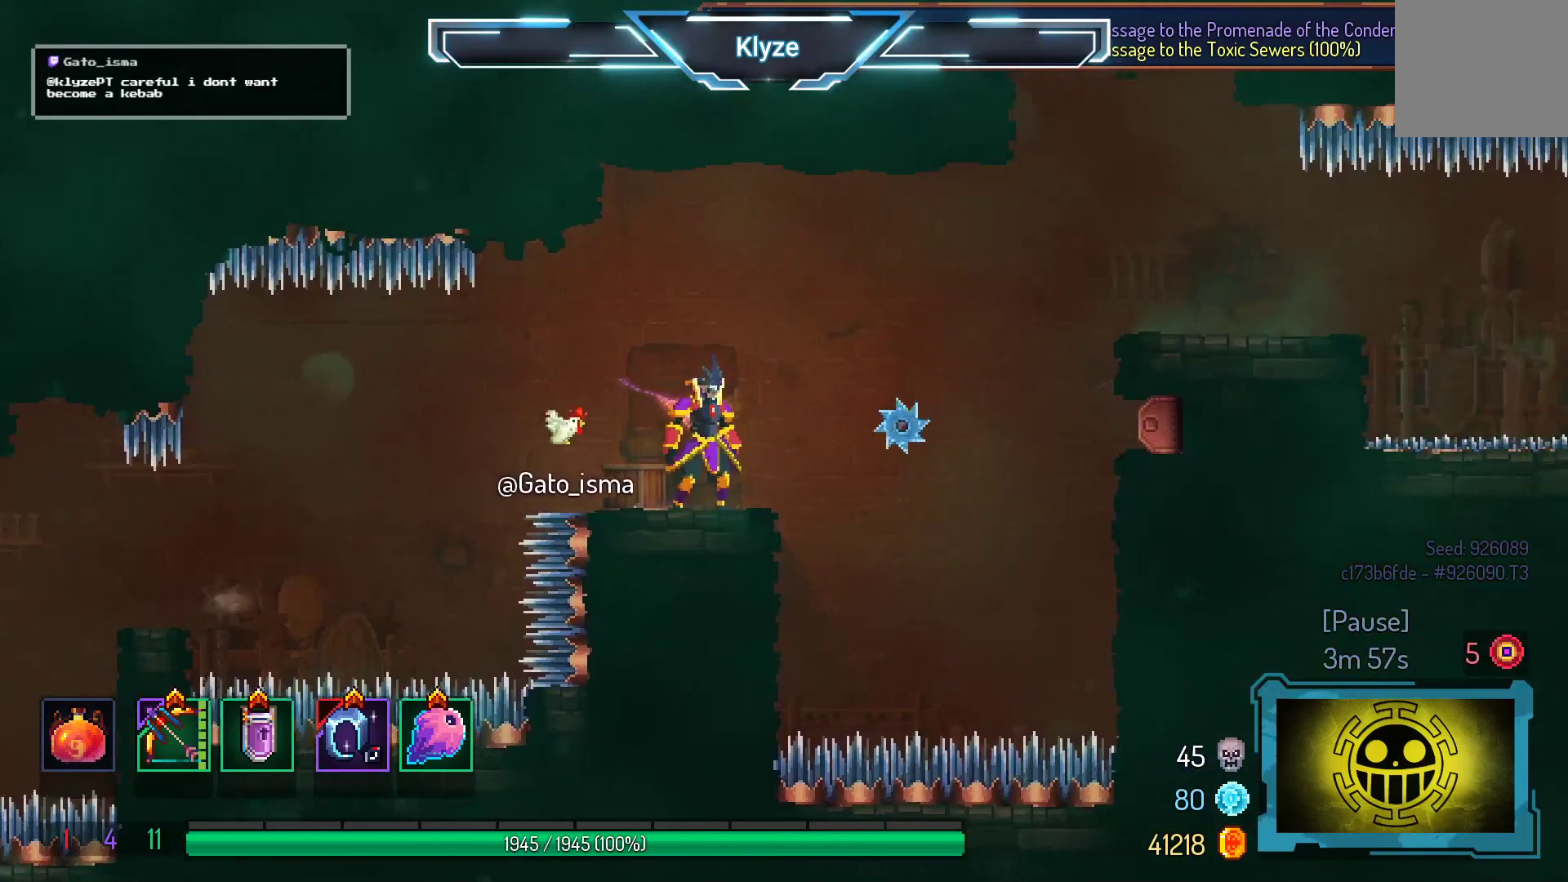
{"buttons": ["DPAD_RIGHT"], "right_stick": "center", "events": [[50, "Y", "down"], [200, "Y", "up"], [400, "DPAD_RIGHT", "down"]]}
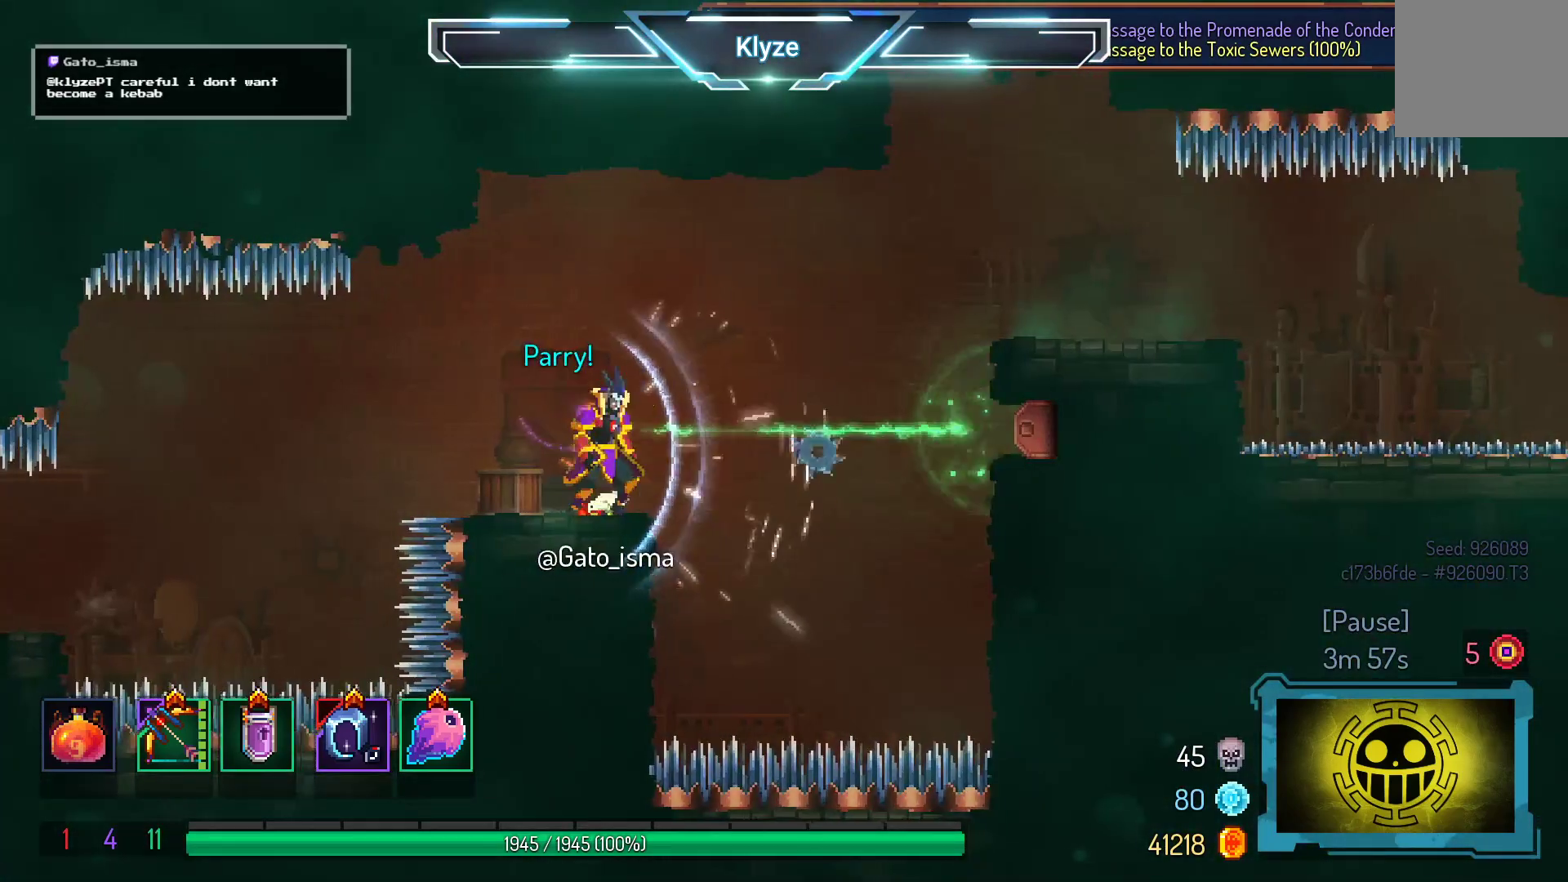
{"buttons": ["A", "DPAD_RIGHT"], "right_stick": "center", "events": [[50, "A", "down"], [217, "A", "up"], [317, "A", "down"]]}
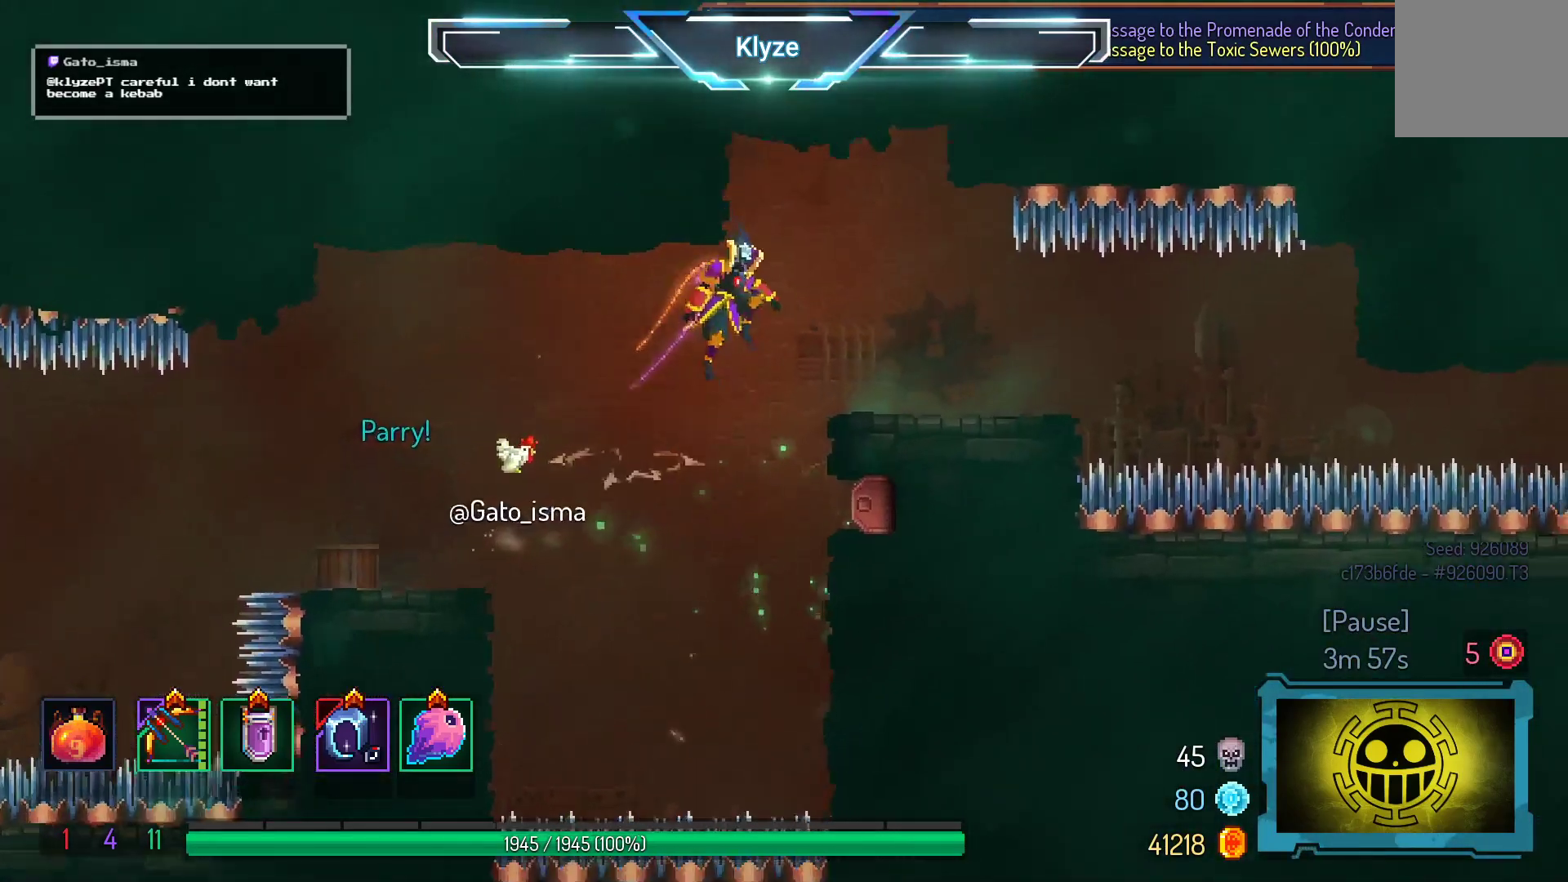
{"buttons": [], "right_stick": "center", "events": [[33, "A", "up"], [483, "DPAD_RIGHT", "up"]]}
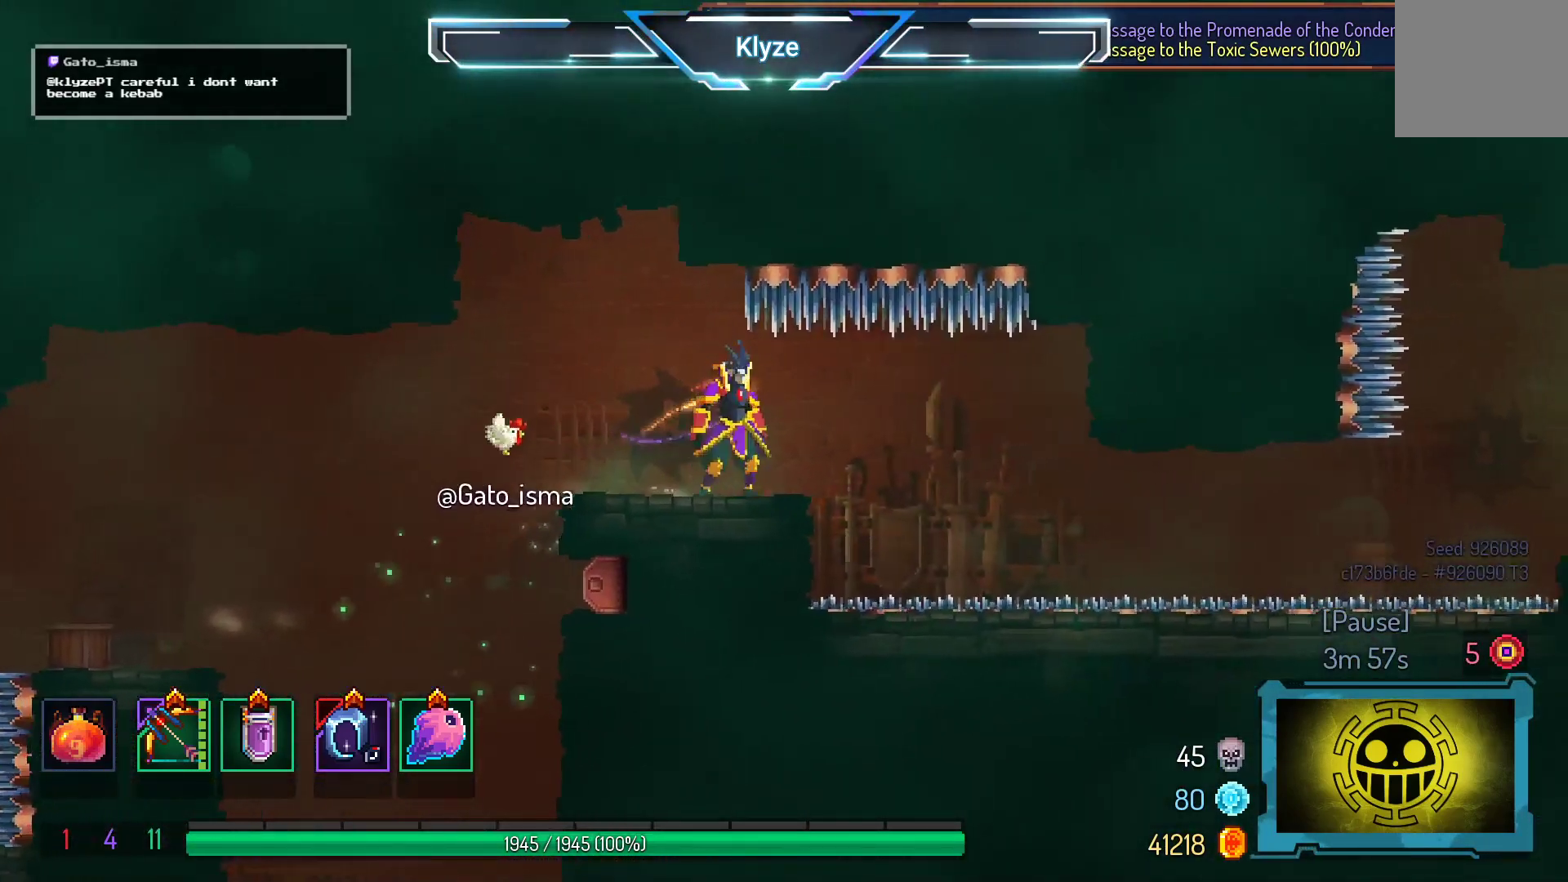
{"buttons": [], "right_stick": "center", "events": [[350, "DPAD_RIGHT", "down"], [417, "DPAD_RIGHT", "up"]]}
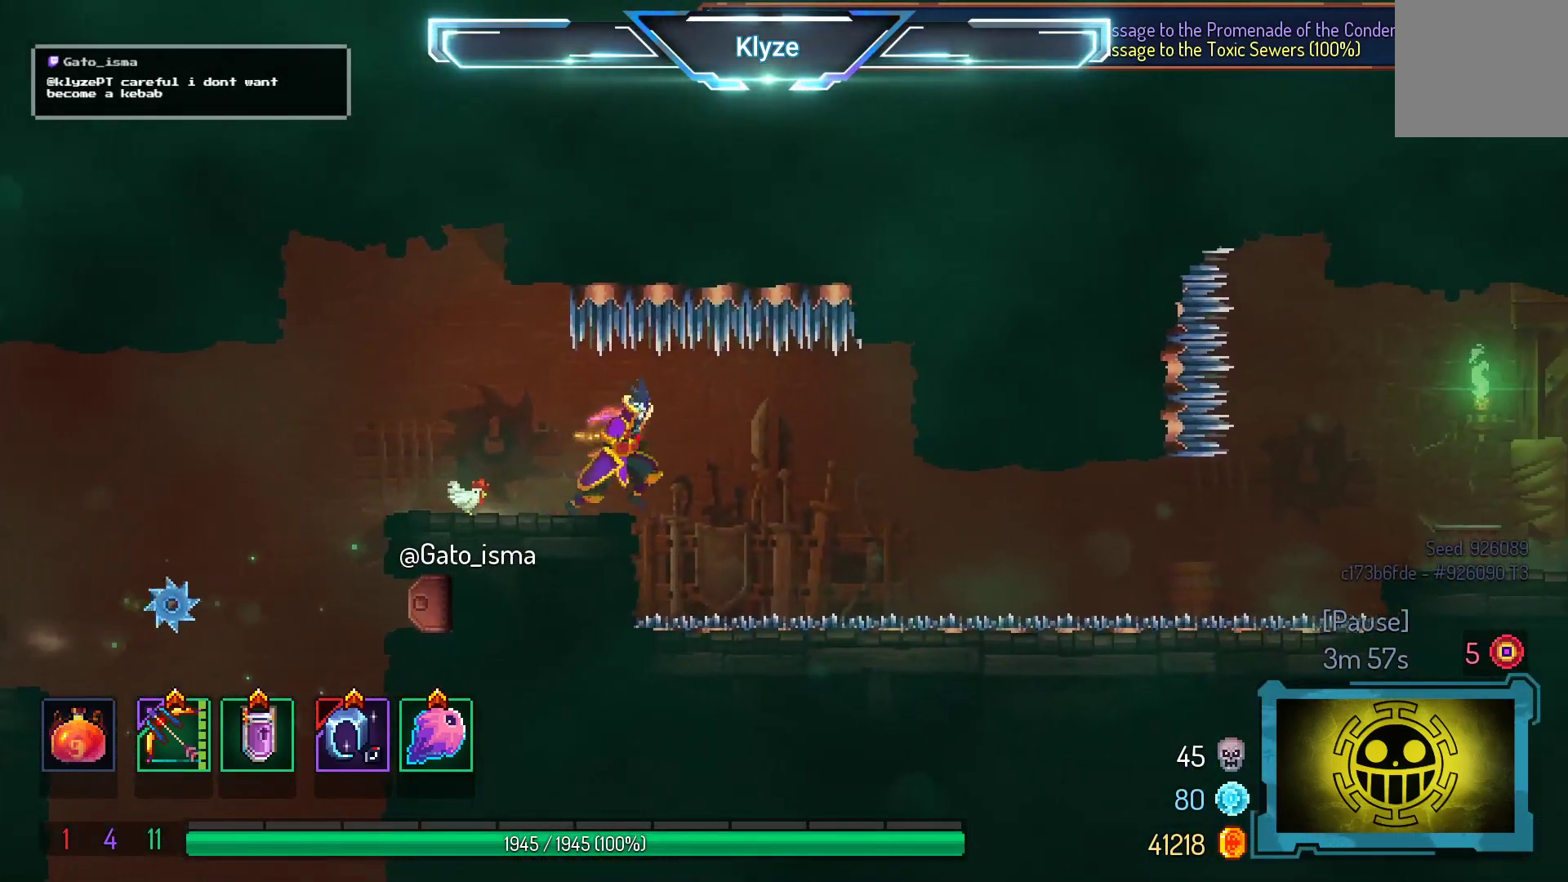
{"buttons": ["DPAD_RIGHT"], "right_stick": "center", "events": [[483, "DPAD_RIGHT", "down"]]}
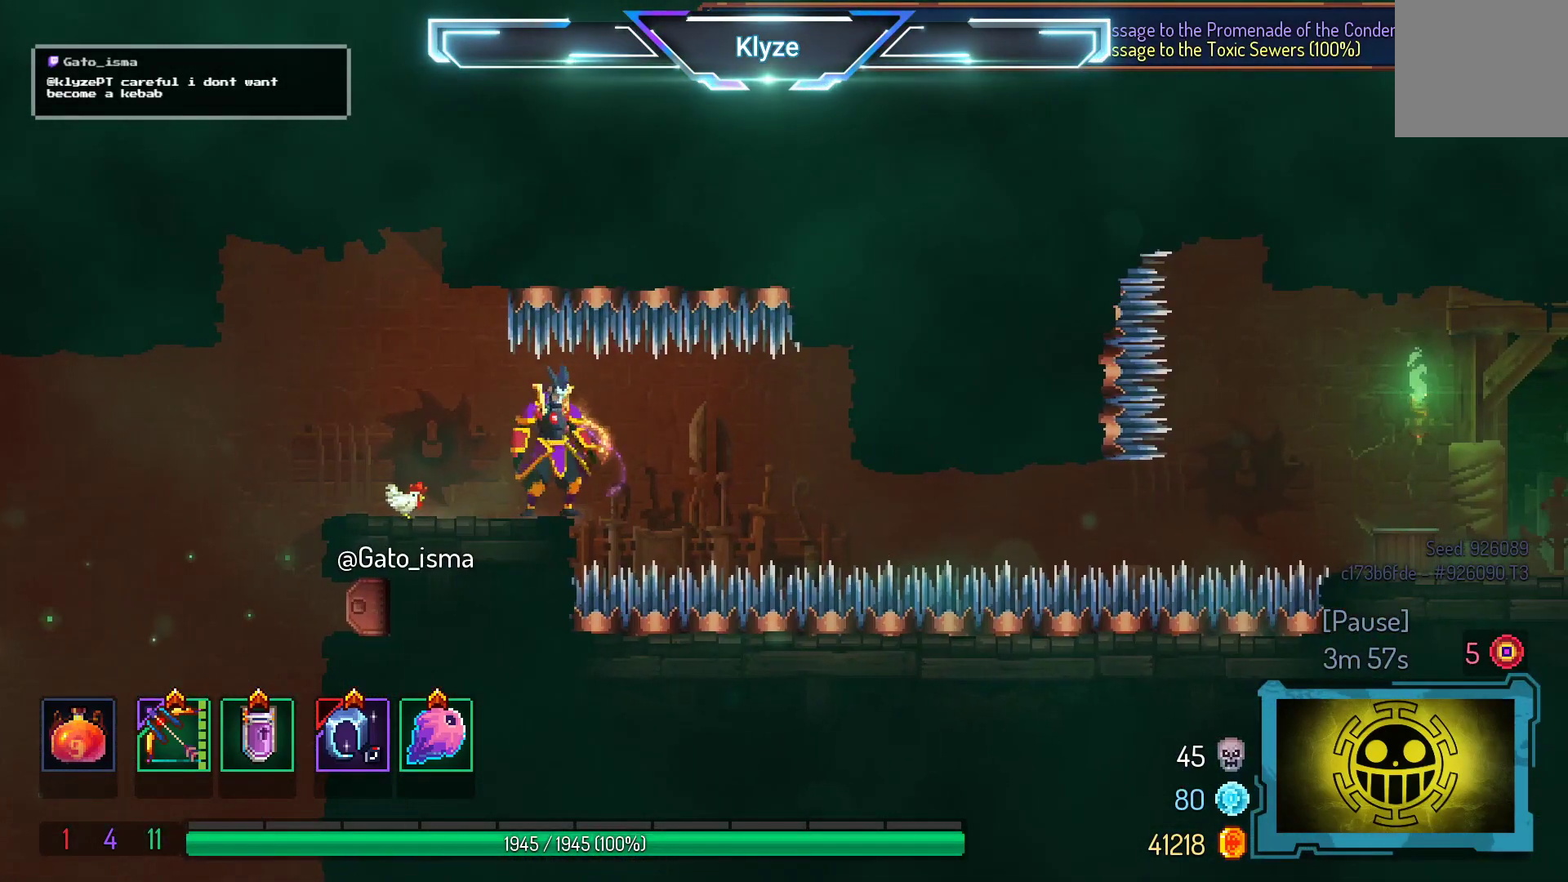
{"buttons": ["DPAD_RIGHT"], "right_stick": "center", "events": [[100, "B", "down"], [283, "B", "up"]]}
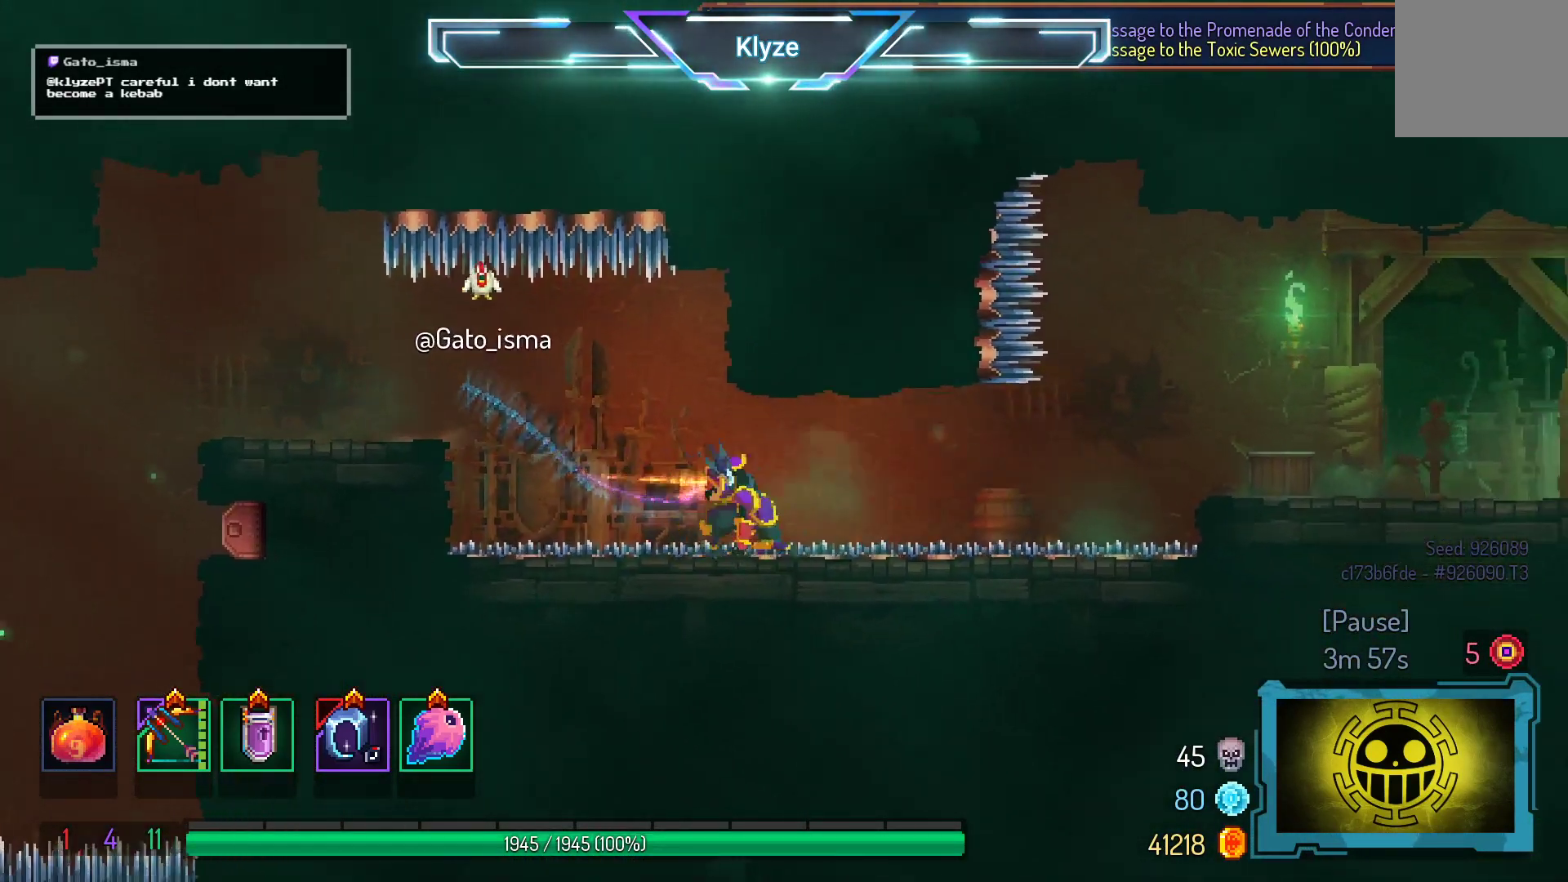
{"buttons": ["A", "DPAD_RIGHT"], "right_stick": "center", "events": [[433, "A", "down"]]}
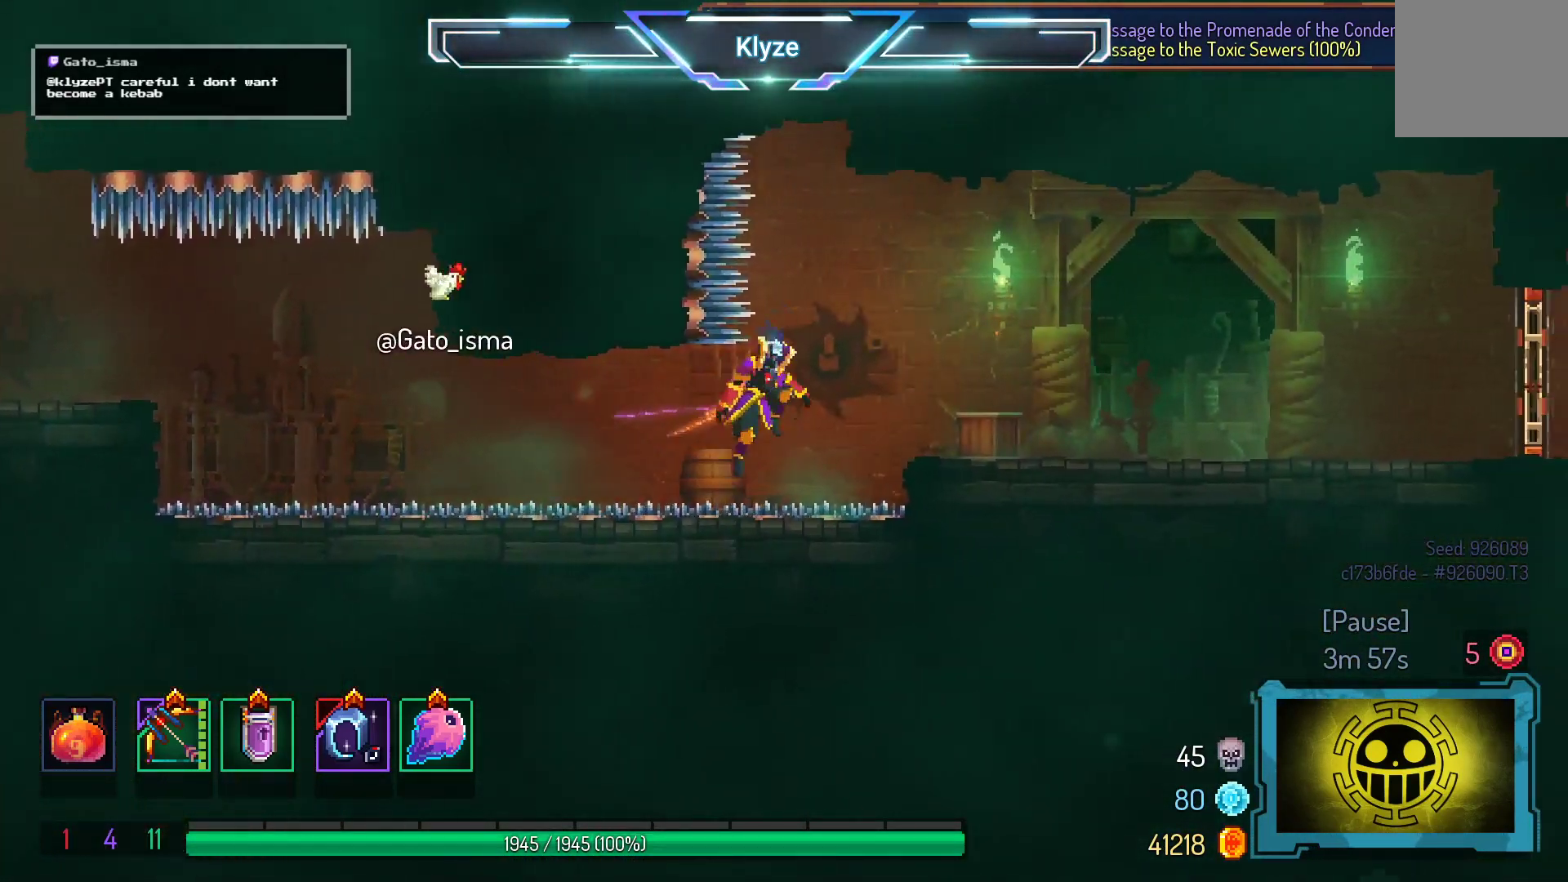
{"buttons": ["DPAD_RIGHT"], "right_stick": "center", "events": [[133, "A", "up"]]}
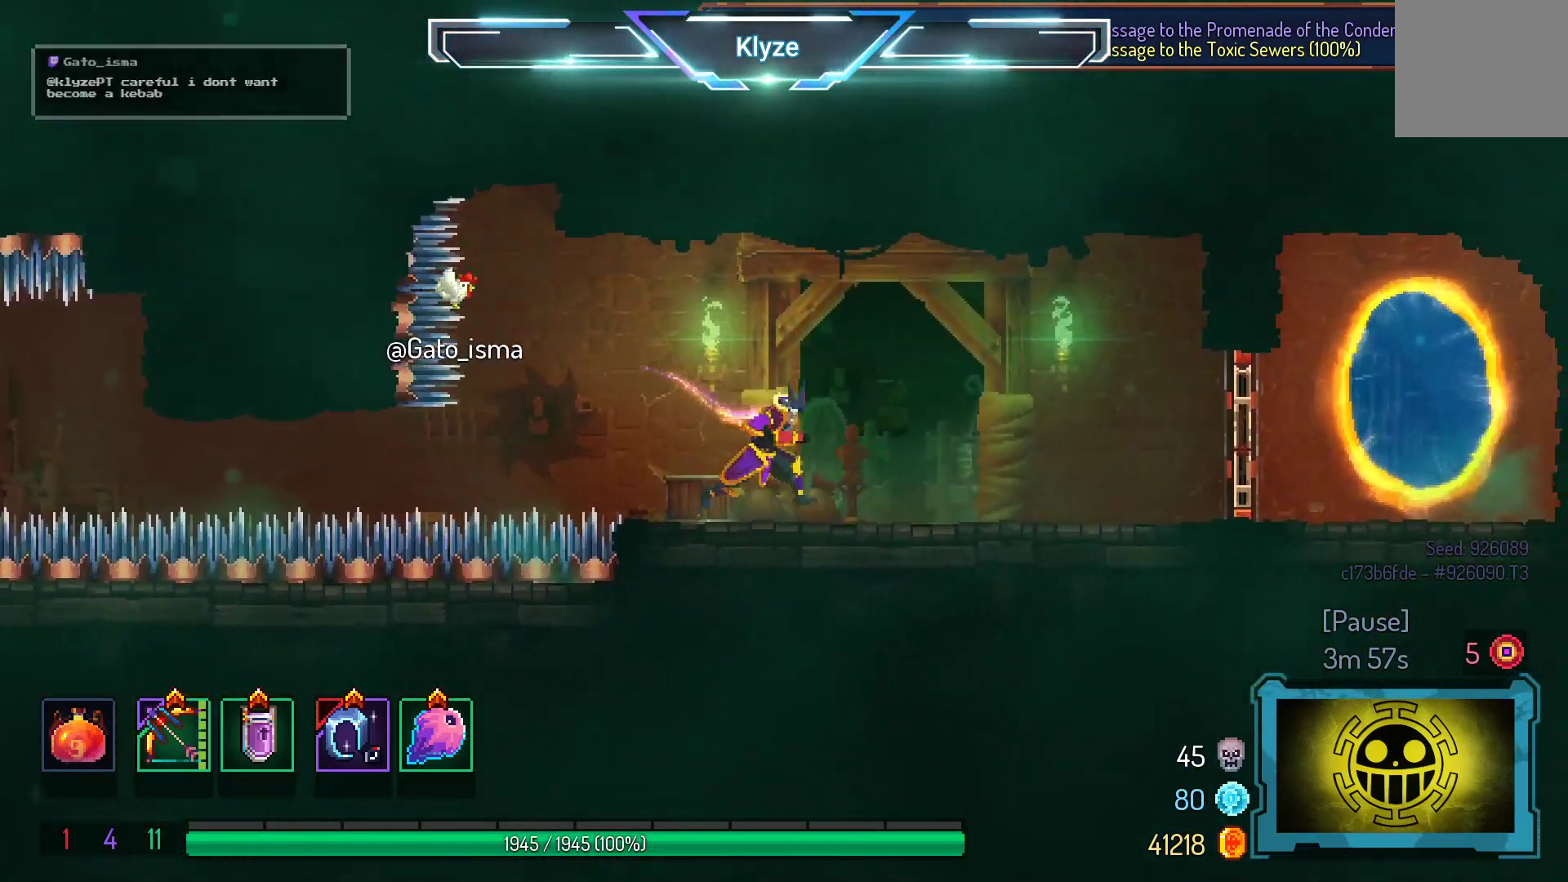
{"buttons": ["DPAD_RIGHT"], "right_stick": "center", "events": [[117, "A", "down"], [283, "A", "up"]]}
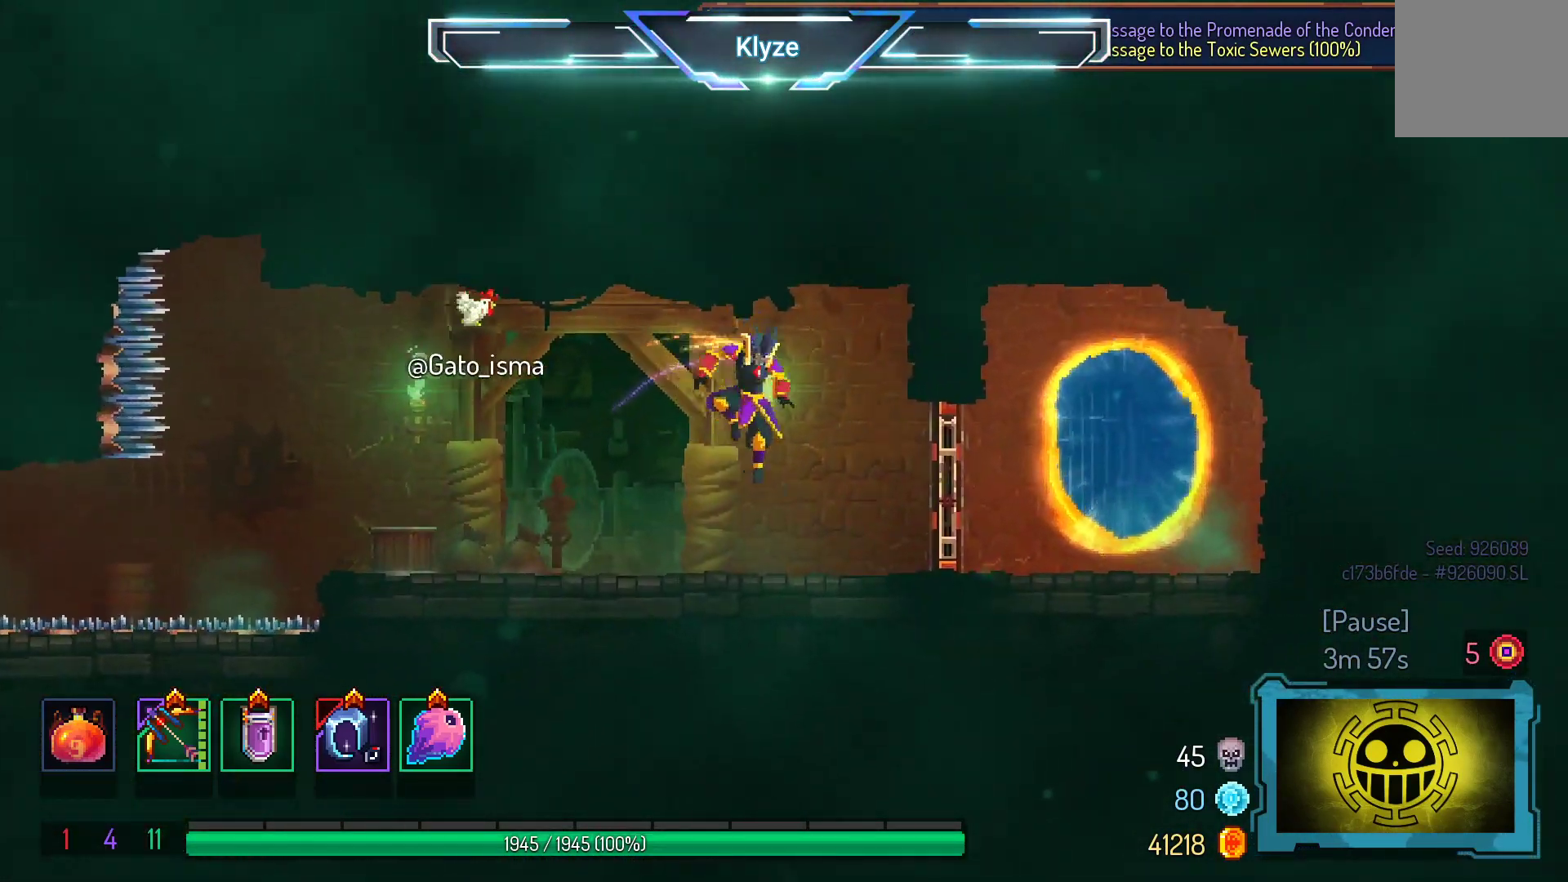
{"buttons": ["R1", "DPAD_RIGHT"], "right_stick": "center", "events": [[150, "B", "down"], [250, "B", "up"], [500, "R1", "down"]]}
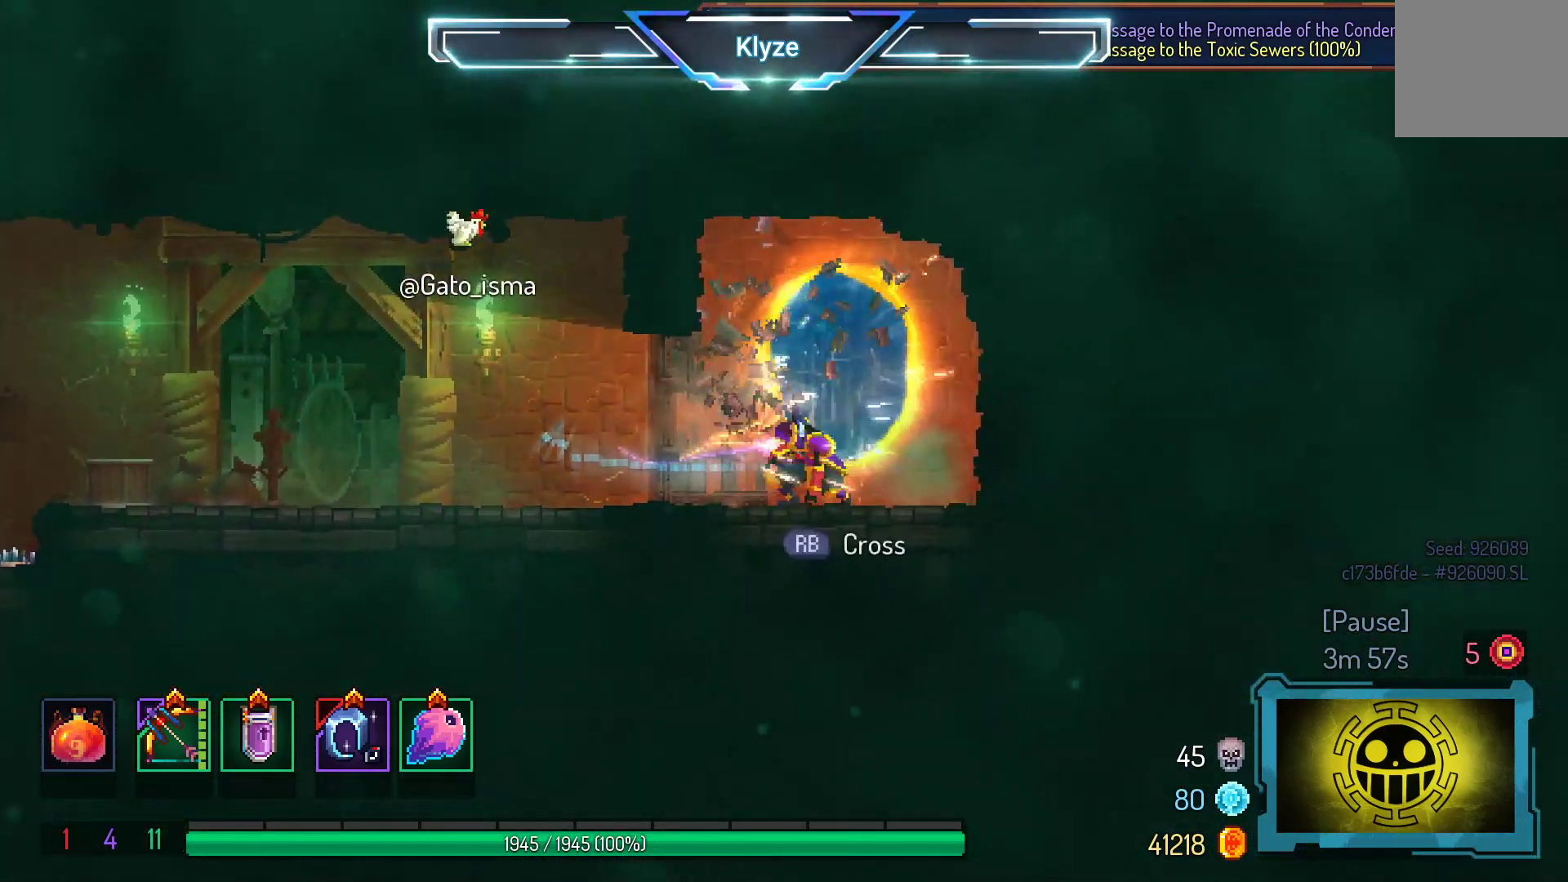
{"buttons": [], "right_stick": "center", "events": [[17, "DPAD_RIGHT", "up"], [83, "R1", "up"], [217, "R1", "down"], [317, "R1", "up"]]}
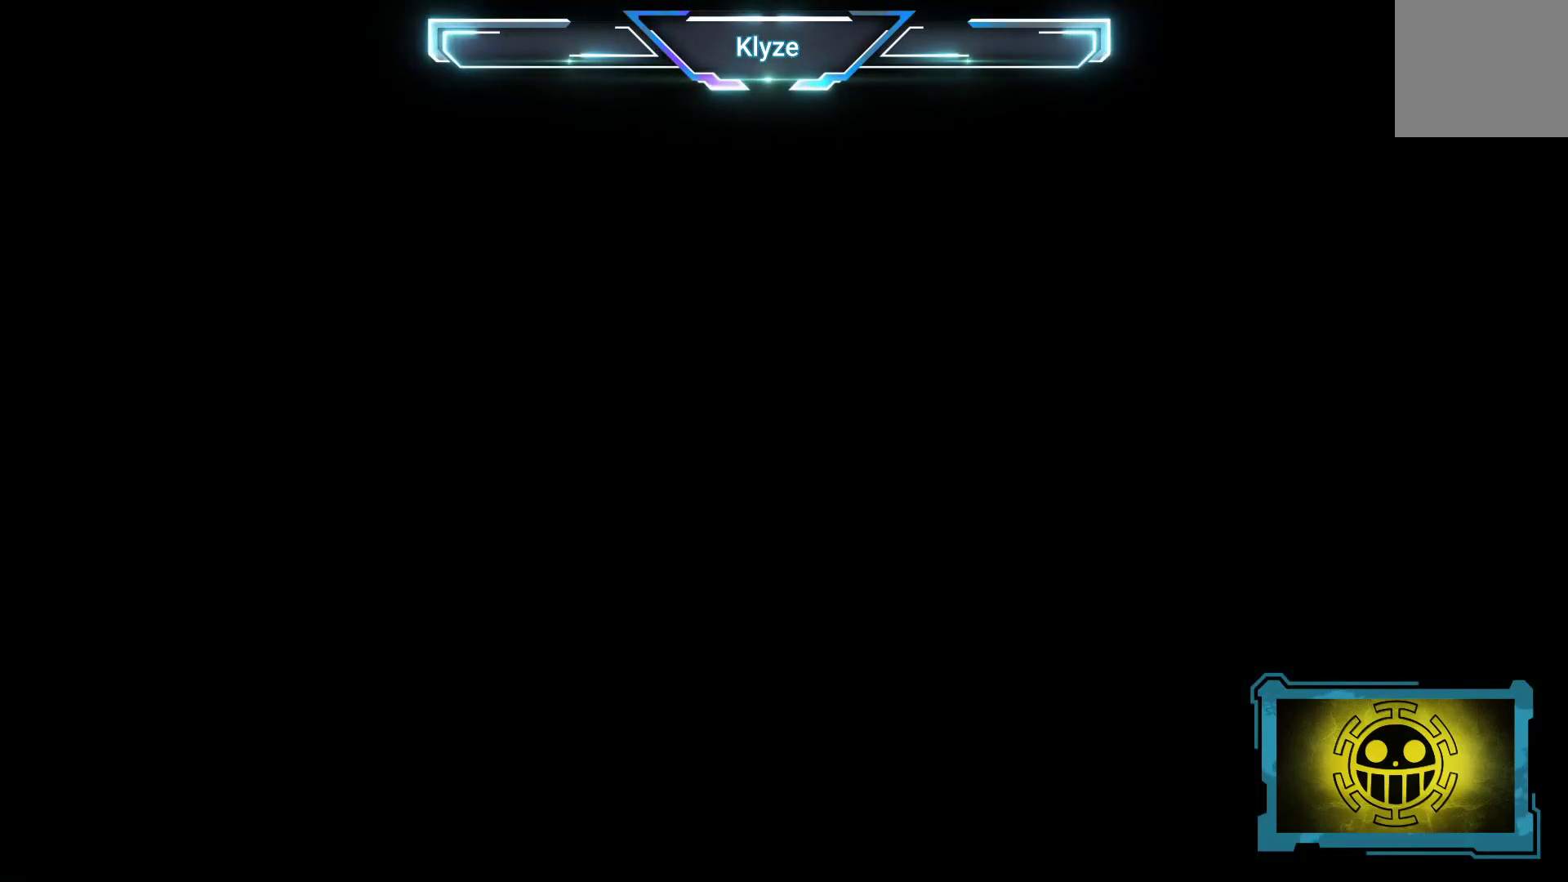
{"buttons": [], "right_stick": "center", "events": []}
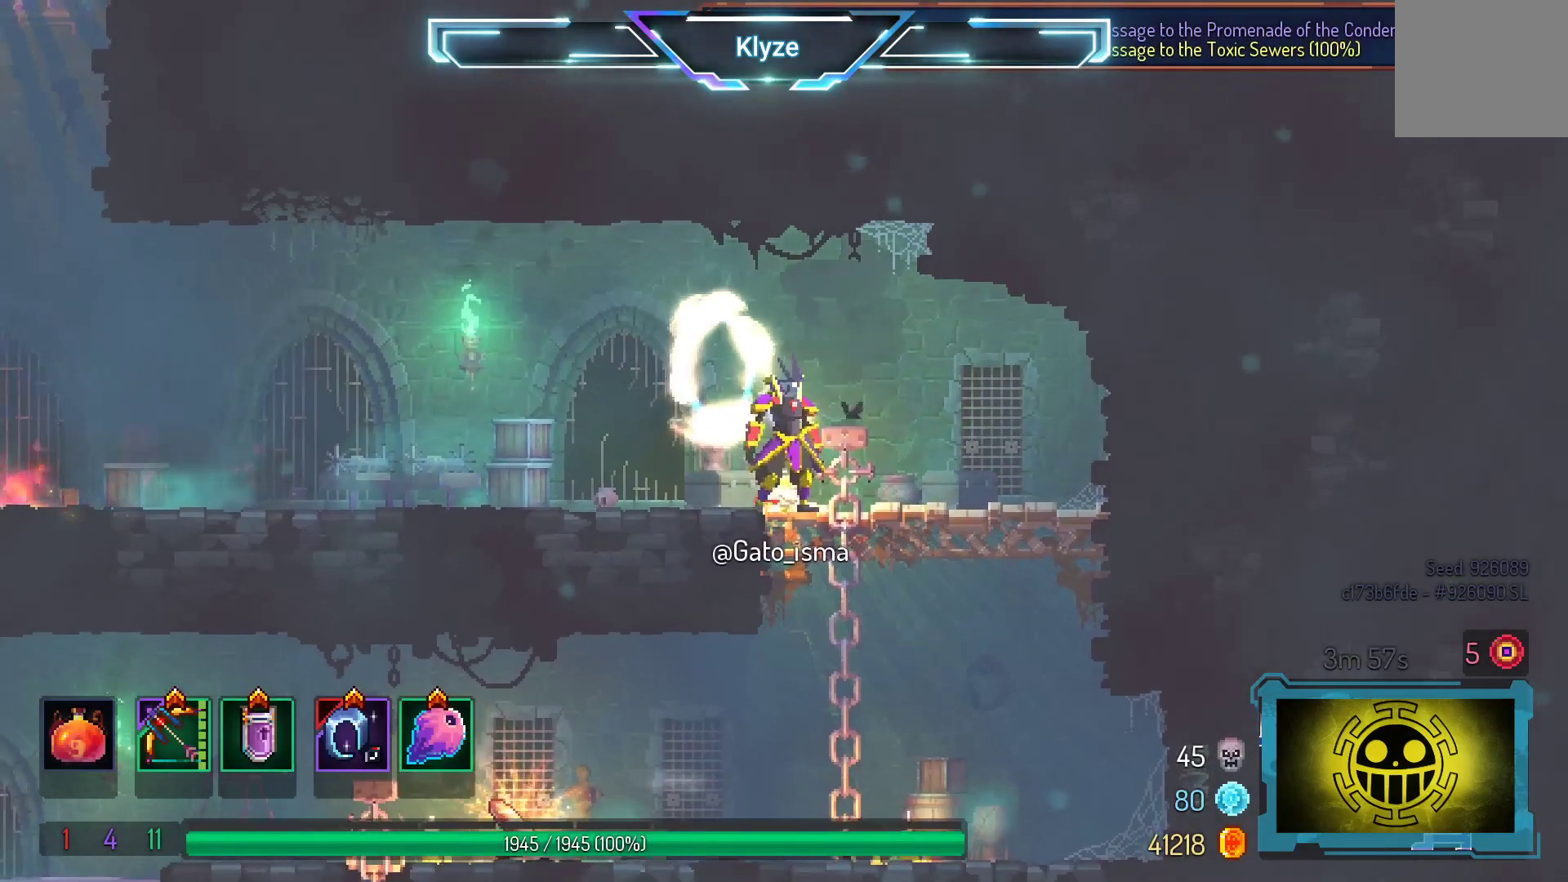
{"buttons": ["DPAD_DOWN"], "right_stick": "center", "events": [[300, "DPAD_RIGHT", "down"], [450, "DPAD_DOWN", "down"], [467, "DPAD_RIGHT", "up"]]}
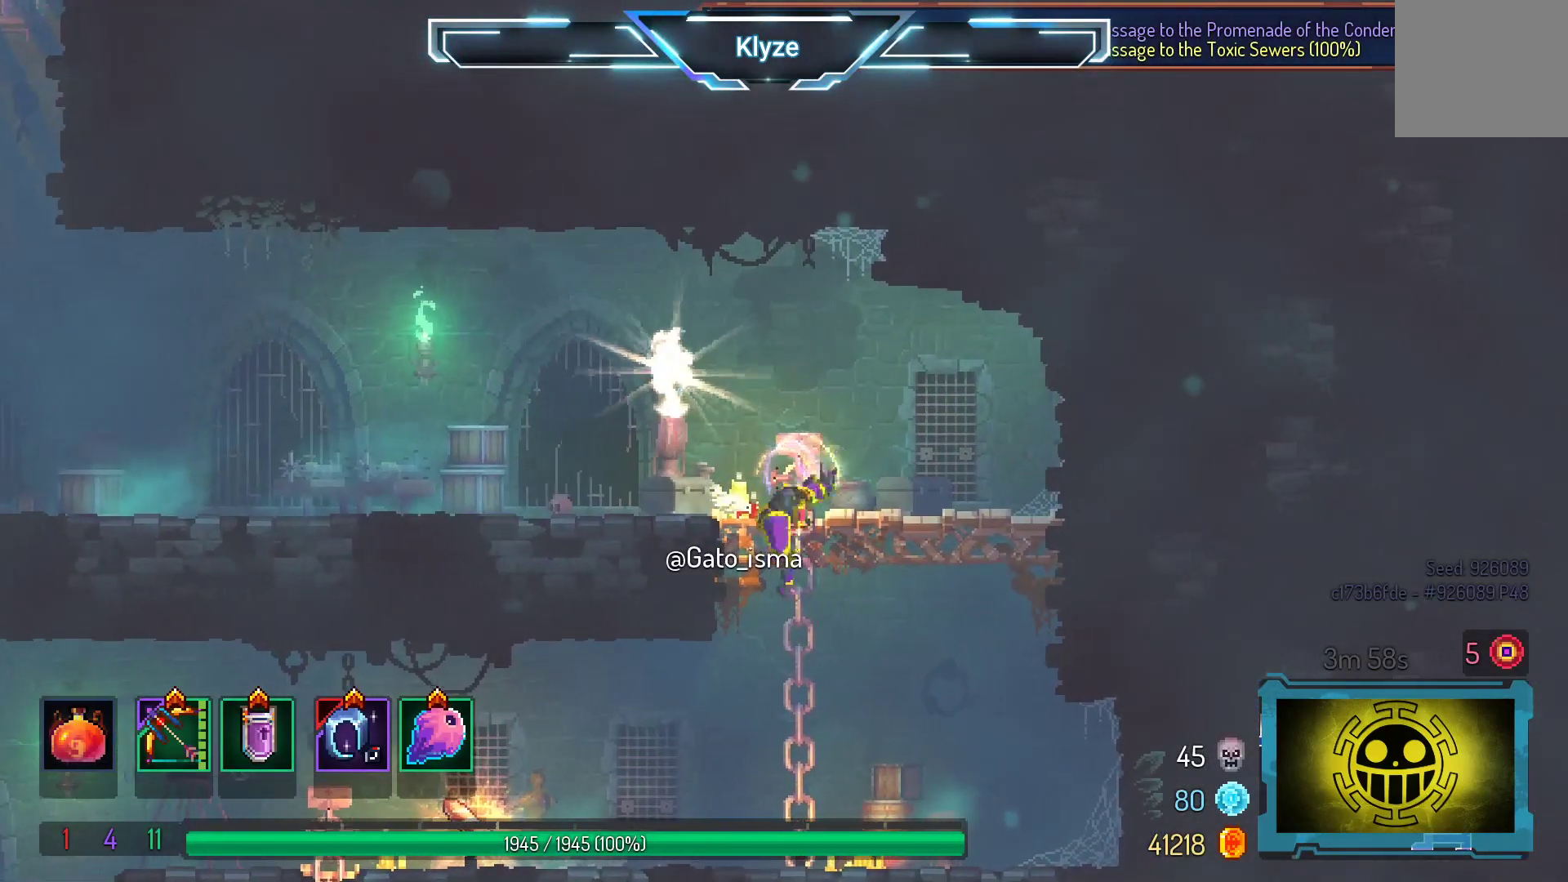
{"buttons": ["DPAD_LEFT"], "right_stick": "center", "events": [[83, "DPAD_LEFT", "down"], [150, "B", "down"], [183, "DPAD_DOWN", "up"], [333, "B", "up"]]}
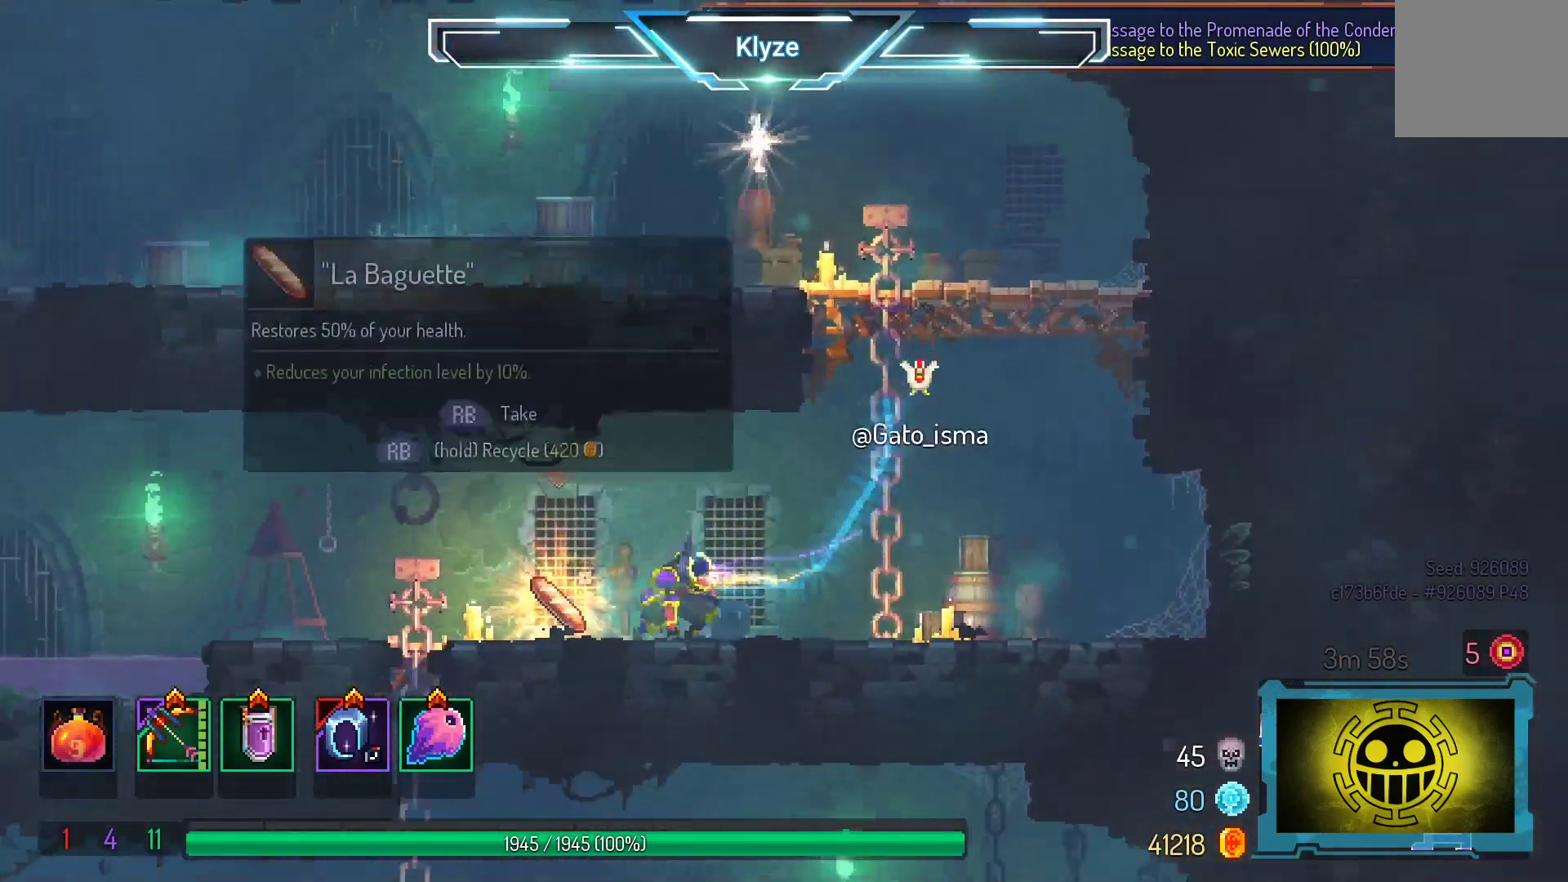
{"buttons": [], "right_stick": "center", "events": [[183, "DPAD_LEFT", "up"], [283, "R1", "down"], [333, "R1", "up"]]}